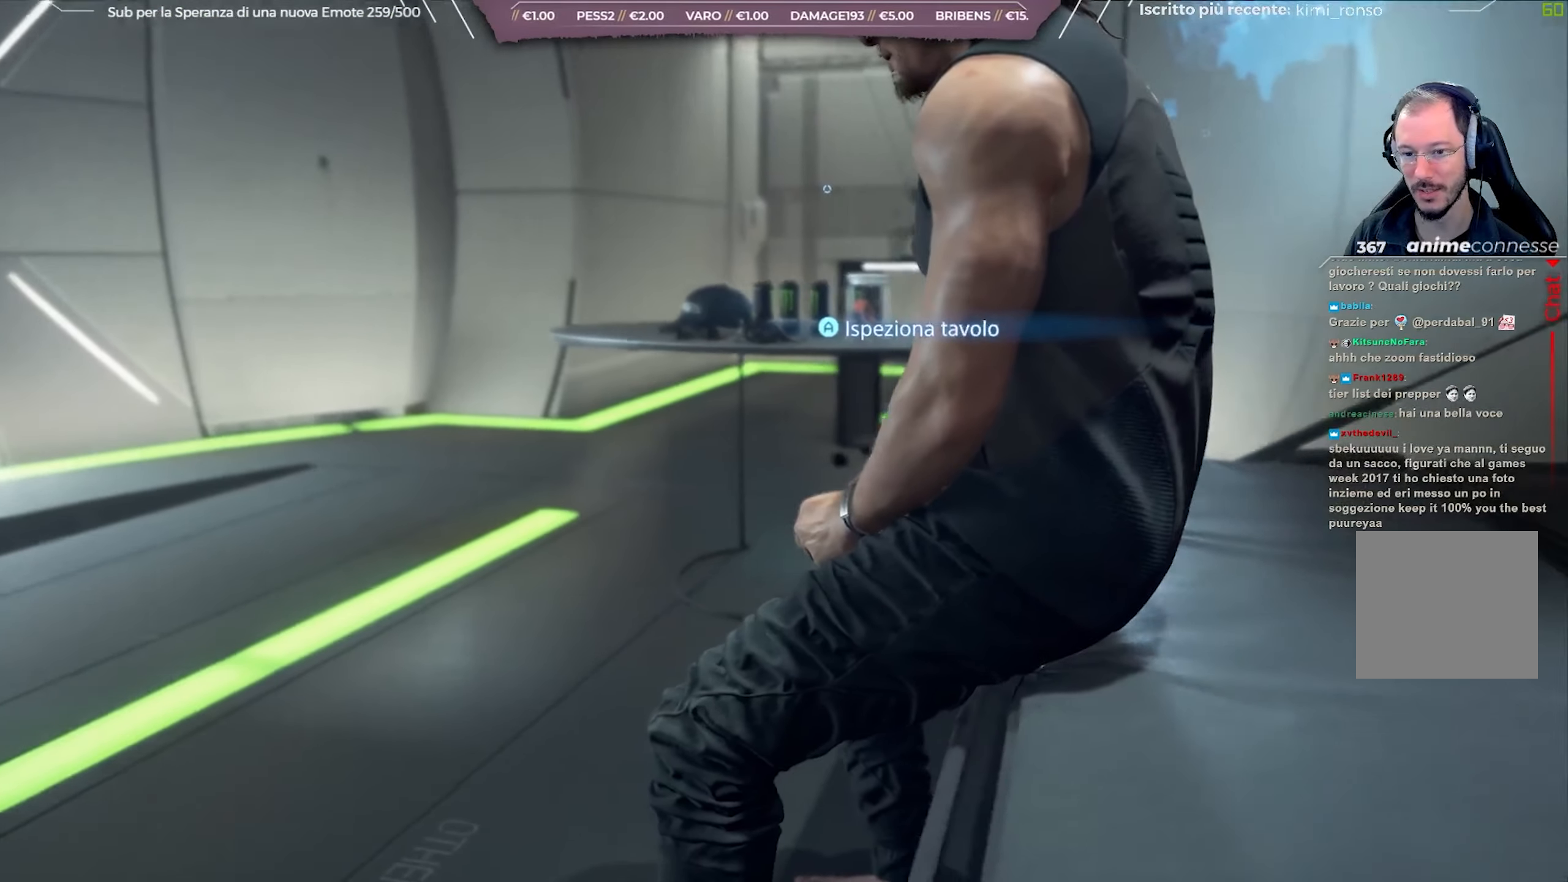
Gameplay with a controller (Xbox layout); each line is a JSON object with the inputs held at the frame after it. "events" lists button and stick changes between this image and that frame as [ms after this image, input, new state], when the widget could be followed in between.
{"buttons": [], "left_stick": "center", "right_stick": "center", "events": [[50, "right_stick", "center"]]}
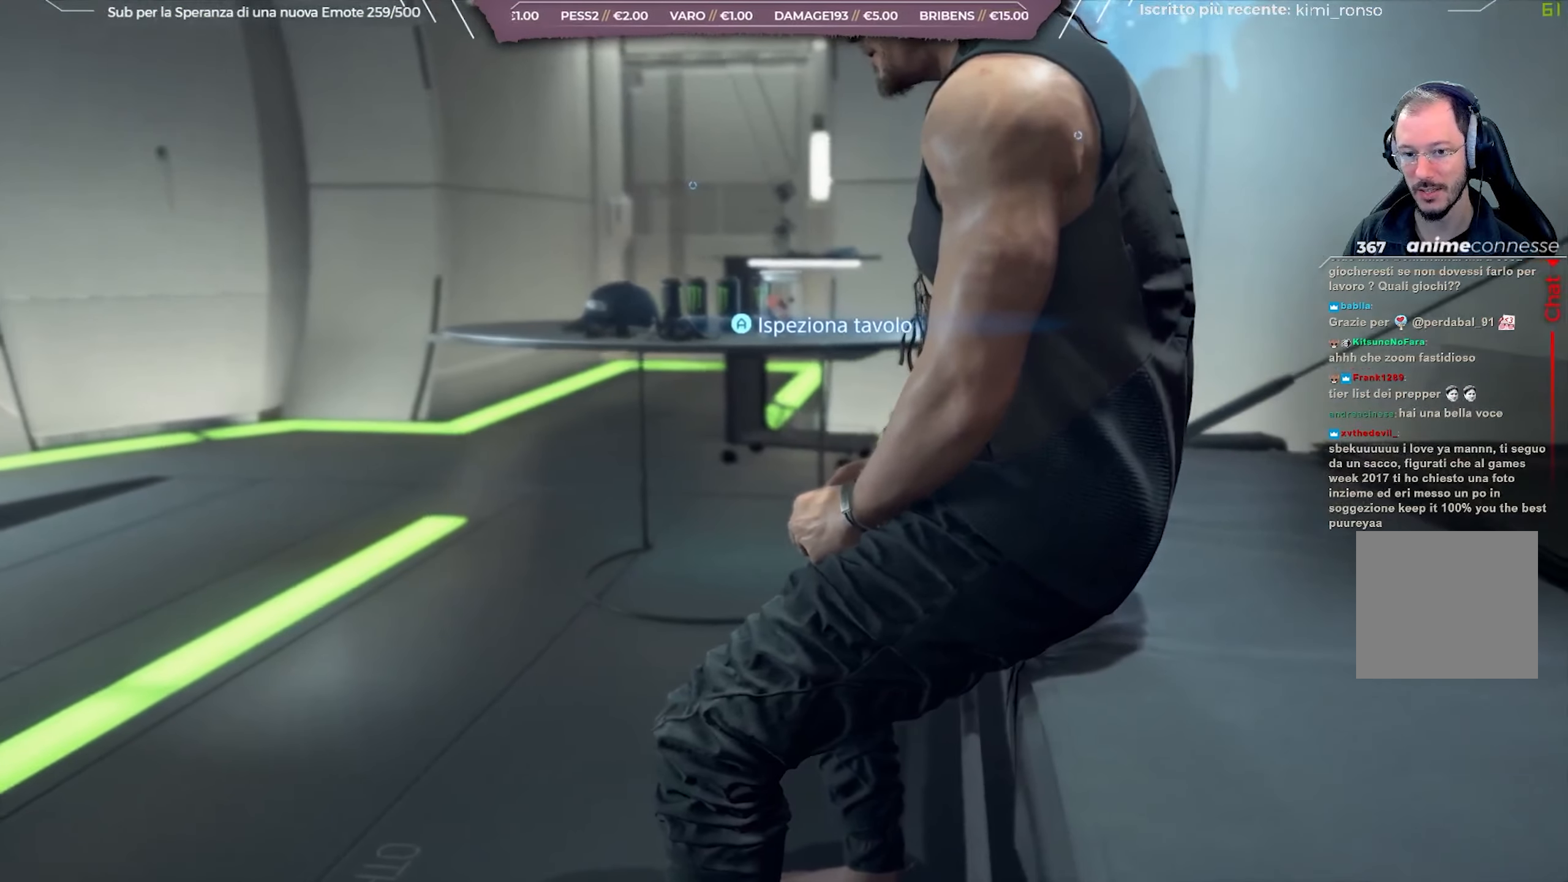
{"buttons": [], "left_stick": "center", "right_stick": "center", "events": []}
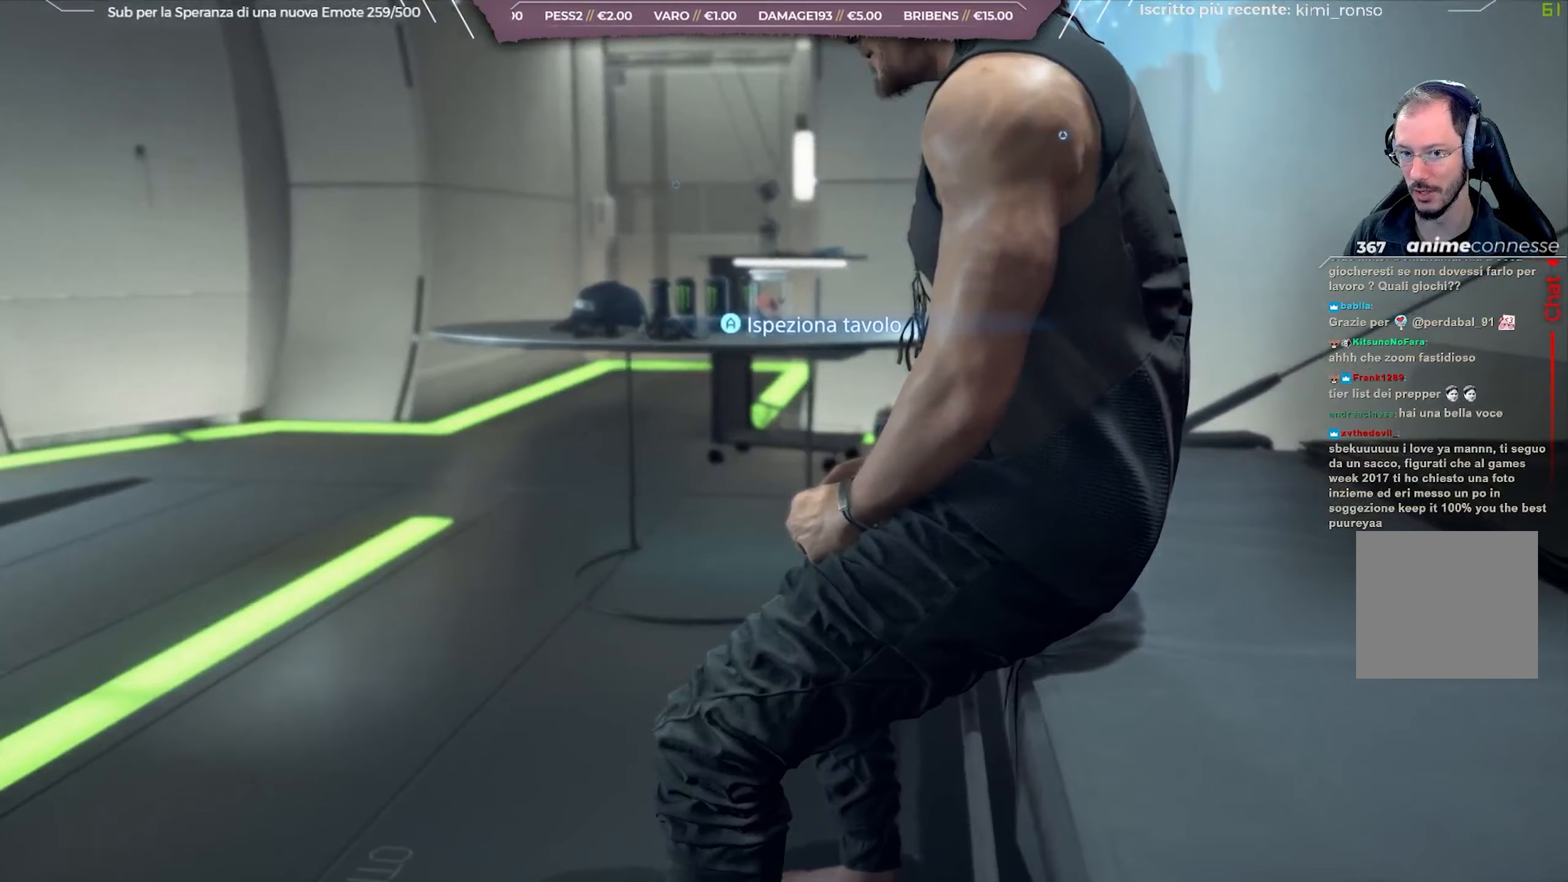
{"buttons": ["A"], "left_stick": "center", "right_stick": "center", "events": [[433, "A", "down"]]}
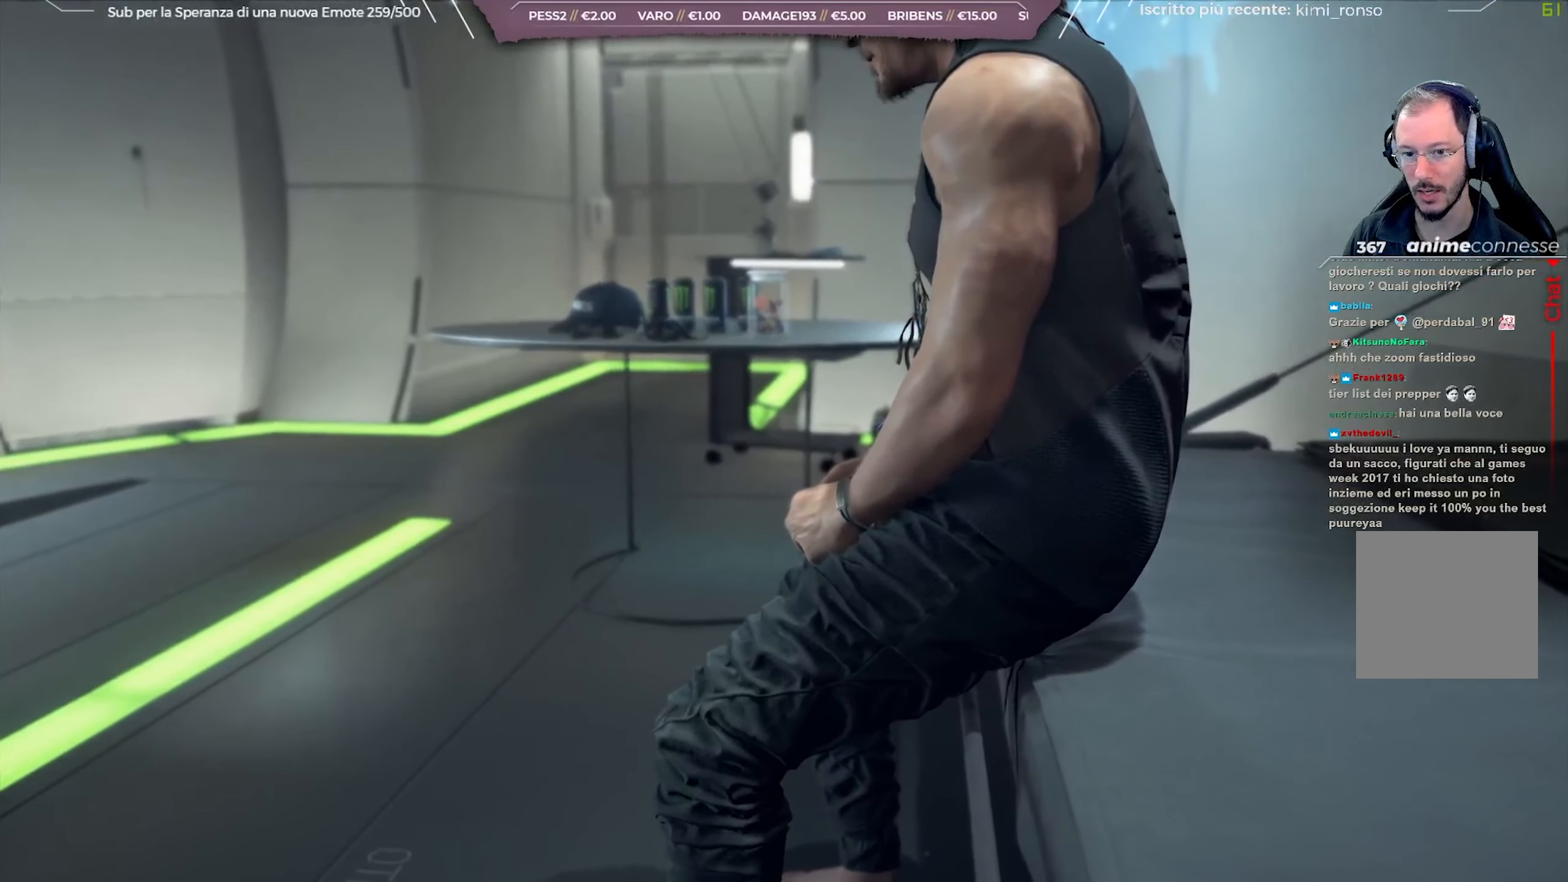
{"buttons": [], "left_stick": "center", "right_stick": "center", "events": [[17, "A", "up"]]}
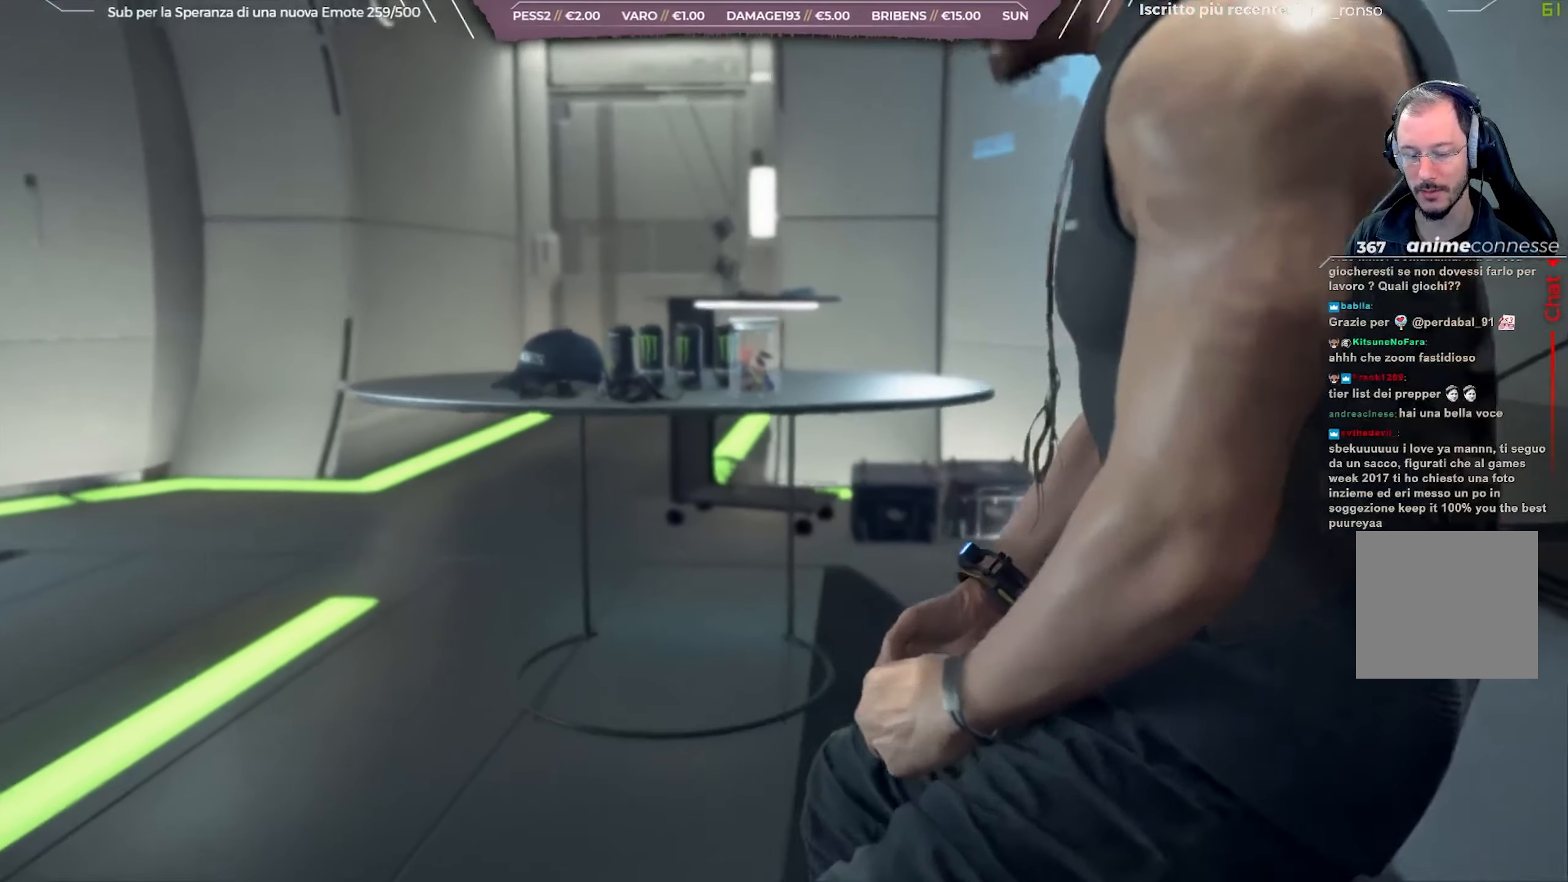
{"buttons": [], "left_stick": "center", "right_stick": "center", "events": []}
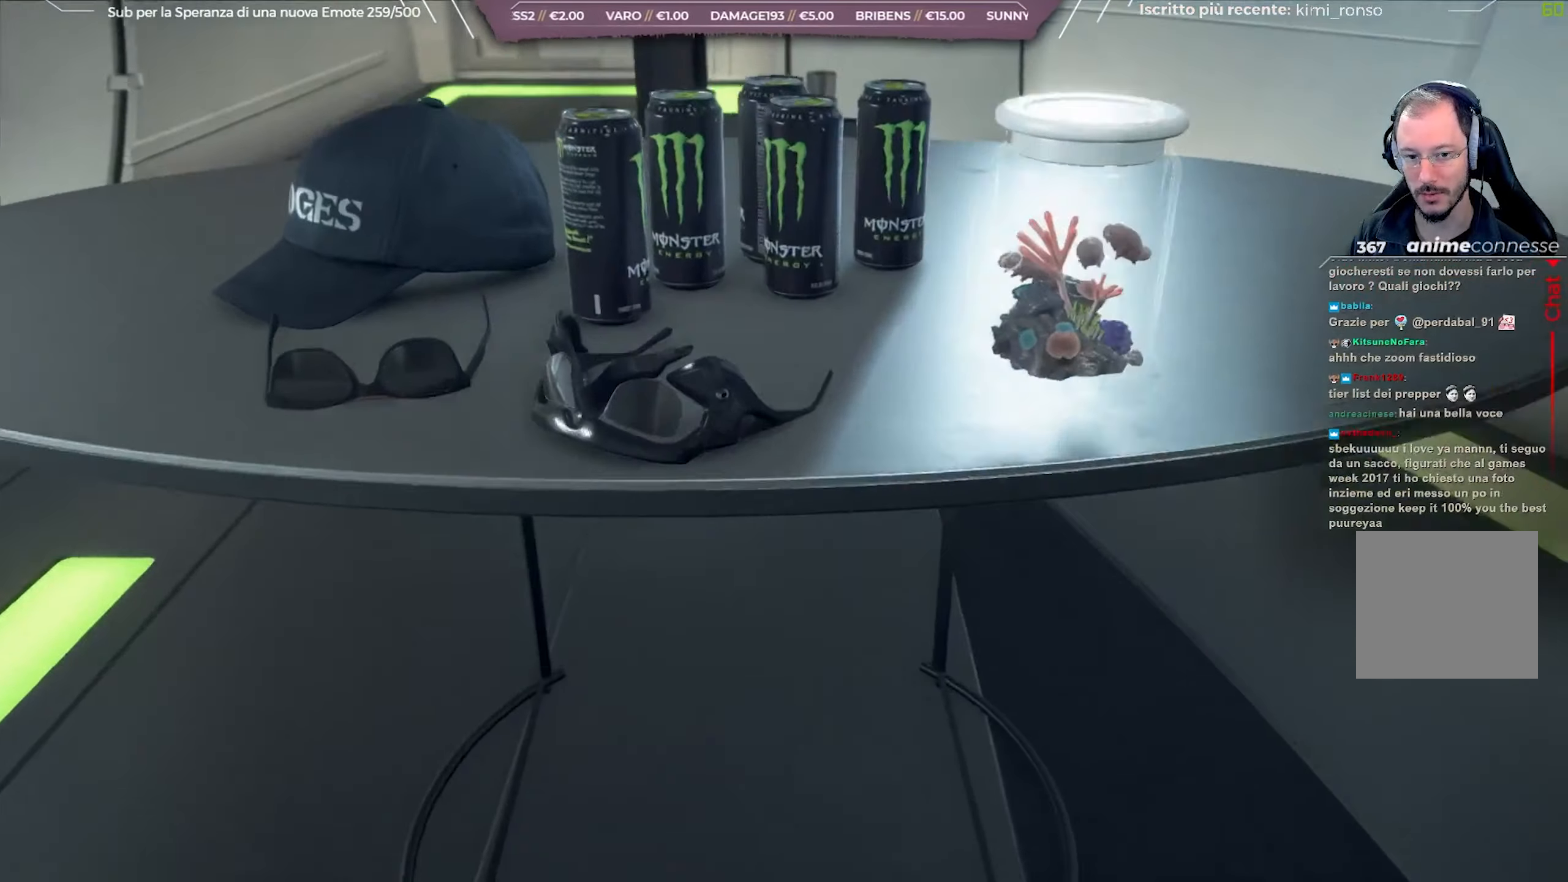
{"buttons": [], "left_stick": "center", "right_stick": "up", "events": [[150, "right_stick", "up"], [300, "right_stick", "center"], [483, "right_stick", "up"]]}
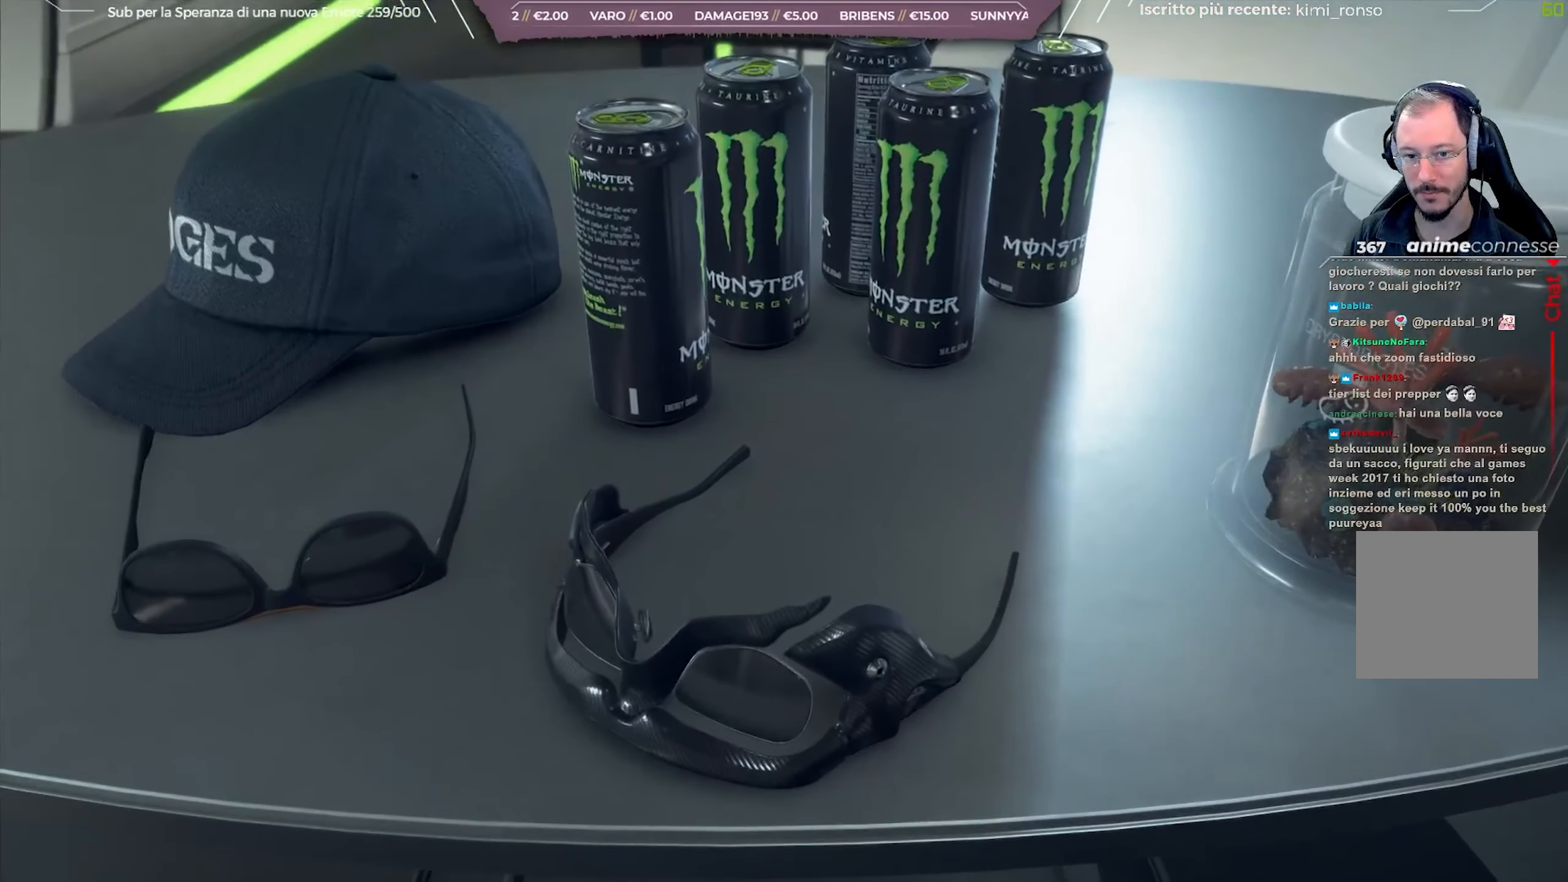
{"buttons": [], "left_stick": "center", "right_stick": "center", "events": [[200, "right_stick", "center"]]}
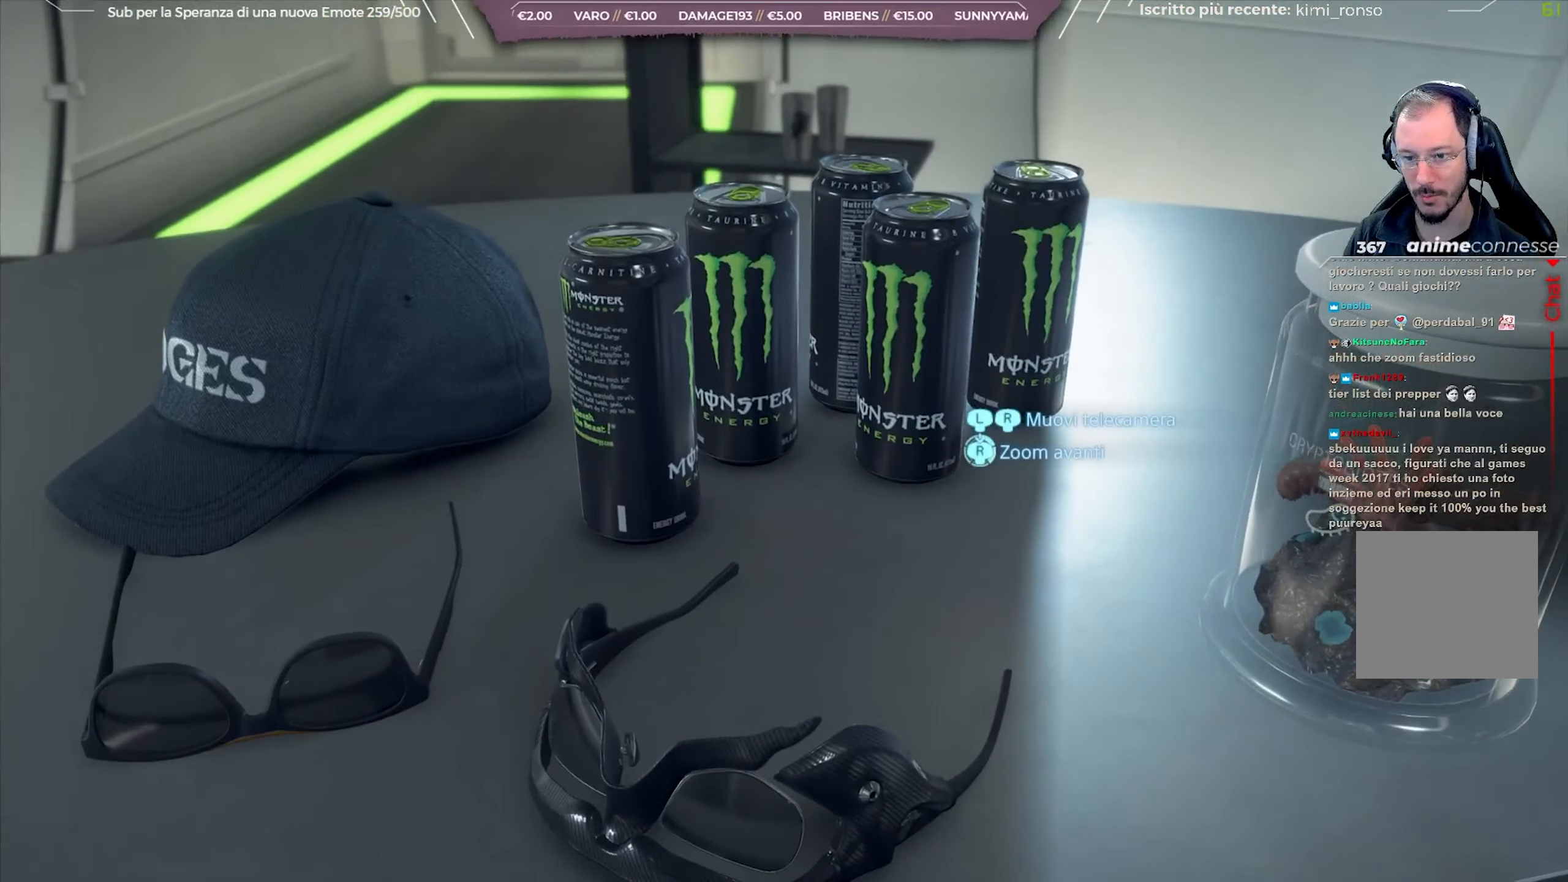
{"buttons": [], "left_stick": "center", "right_stick": "center", "events": [[33, "right_stick", "right"], [200, "right_stick", "center"]]}
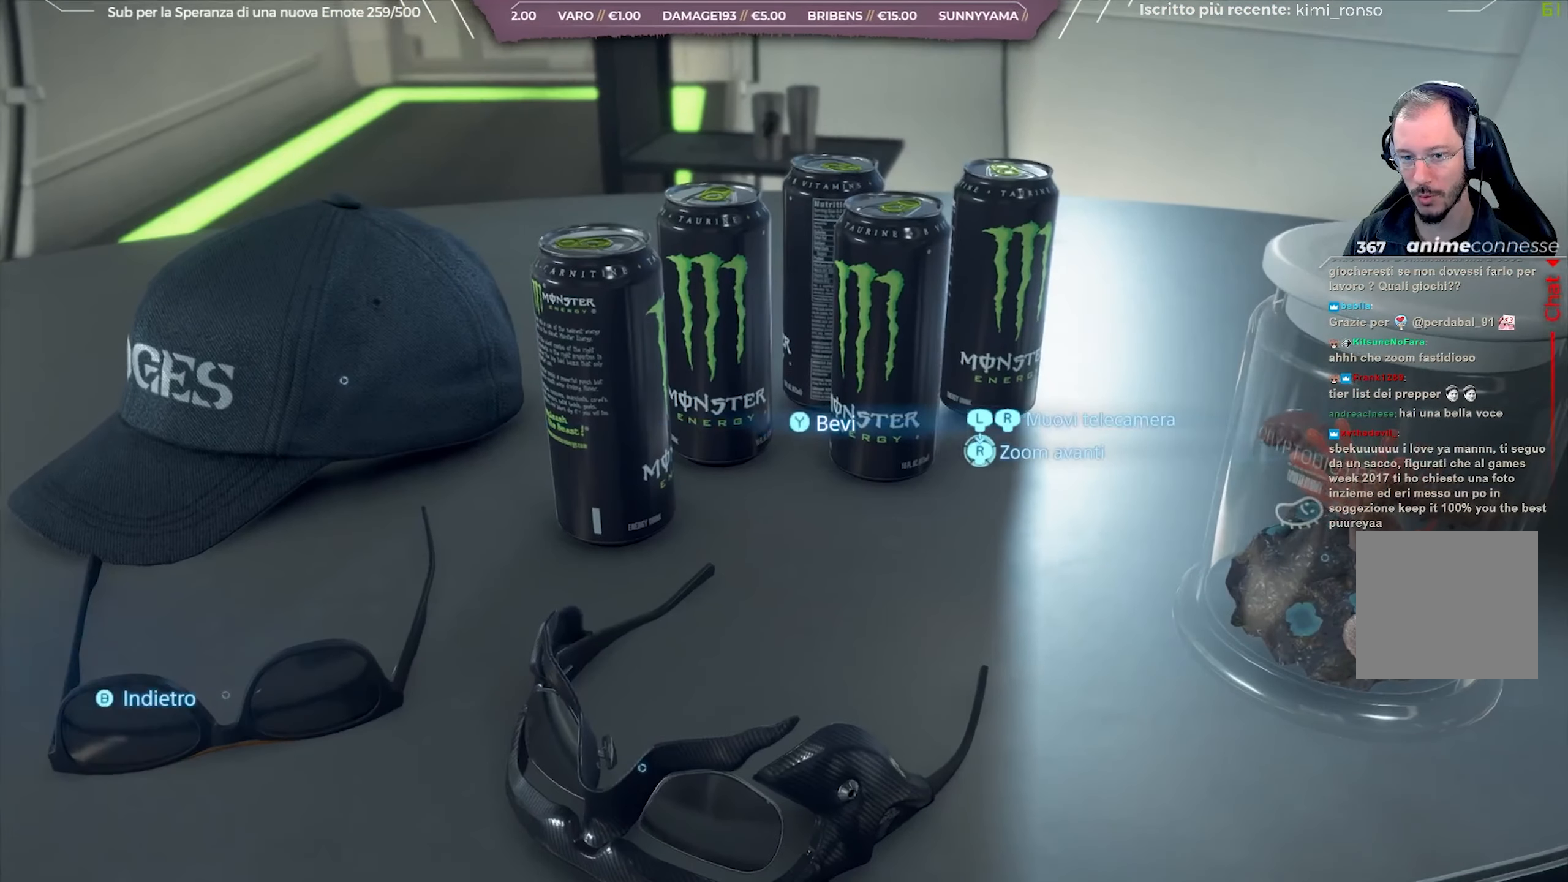
{"buttons": [], "left_stick": "center", "right_stick": "center", "events": [[233, "Y", "down"], [317, "Y", "up"]]}
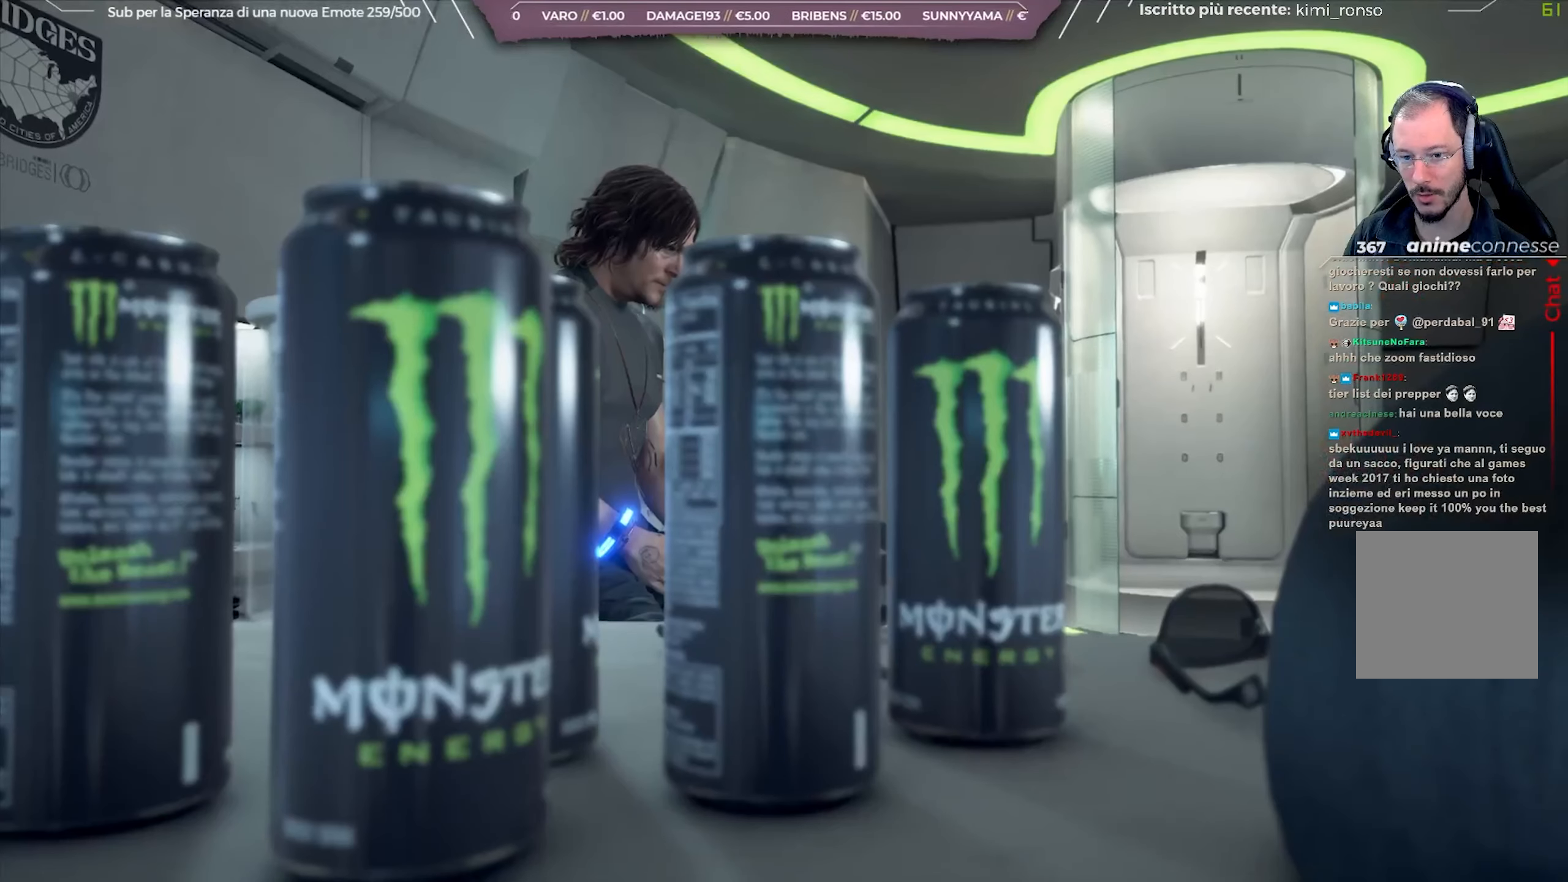
{"buttons": [], "left_stick": "center", "right_stick": "center", "events": [[300, "B", "down"], [400, "B", "up"]]}
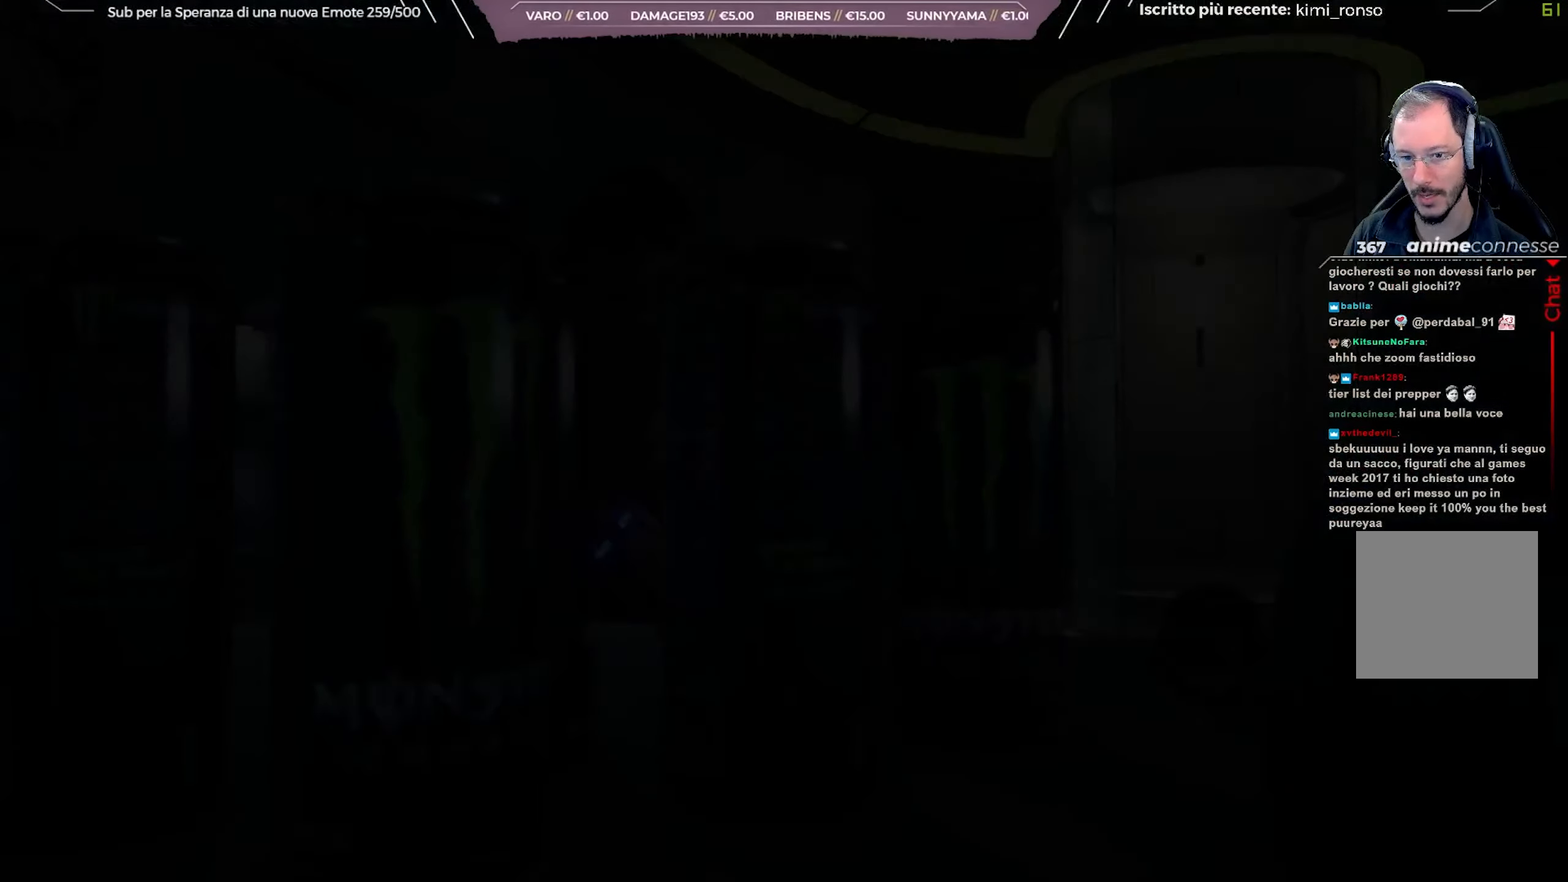
{"buttons": [], "left_stick": "center", "right_stick": "up", "events": [[317, "right_stick", "up"]]}
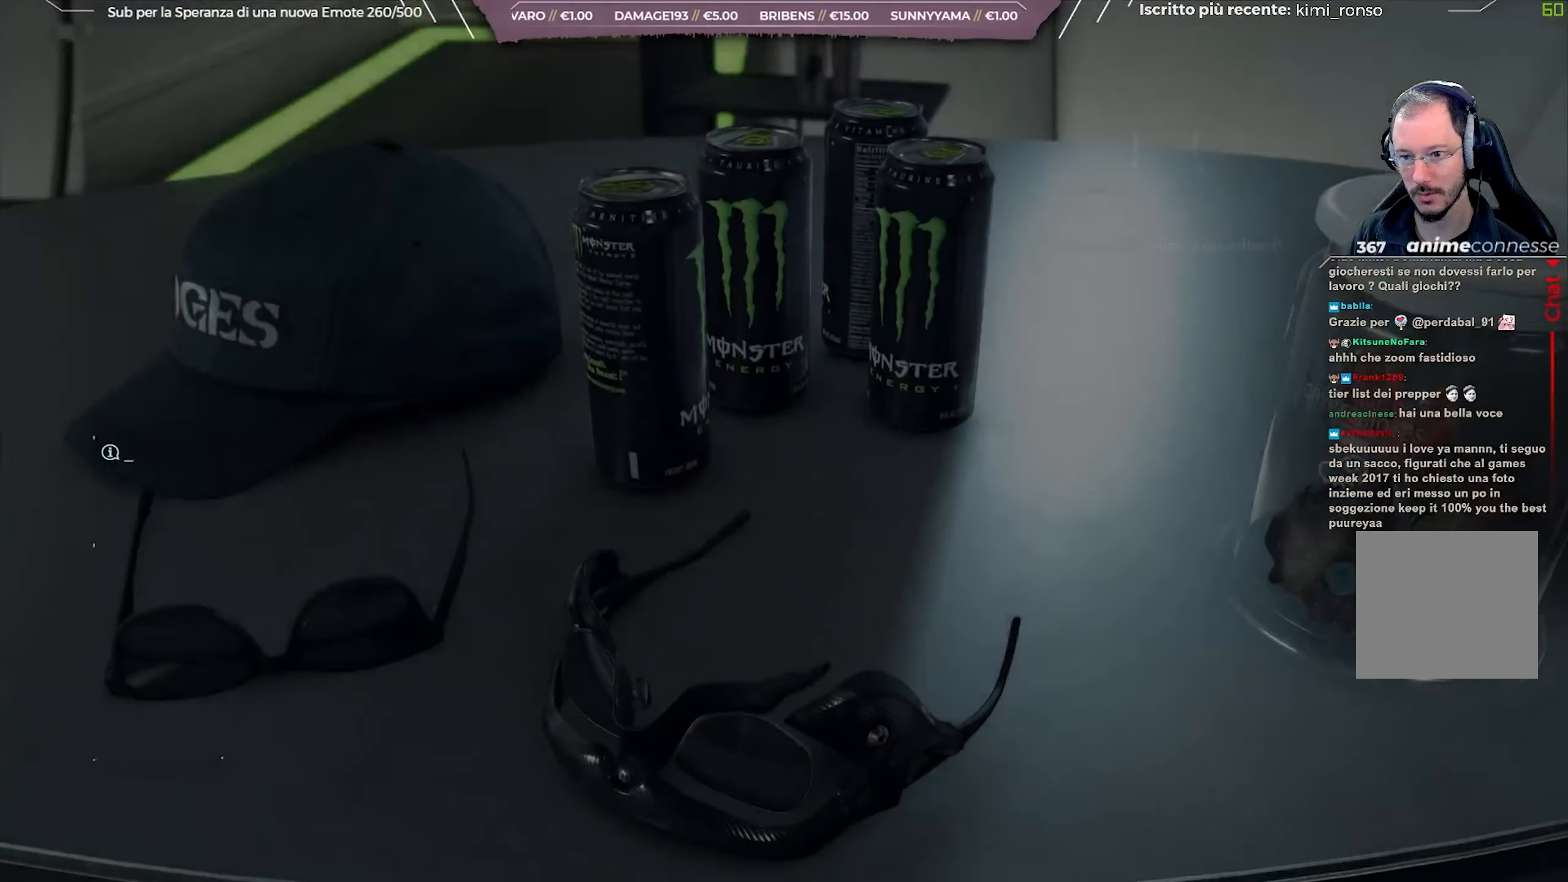
{"buttons": [], "left_stick": "center", "right_stick": "center", "events": [[100, "right_stick", "center"], [267, "Y", "down"], [383, "Y", "up"]]}
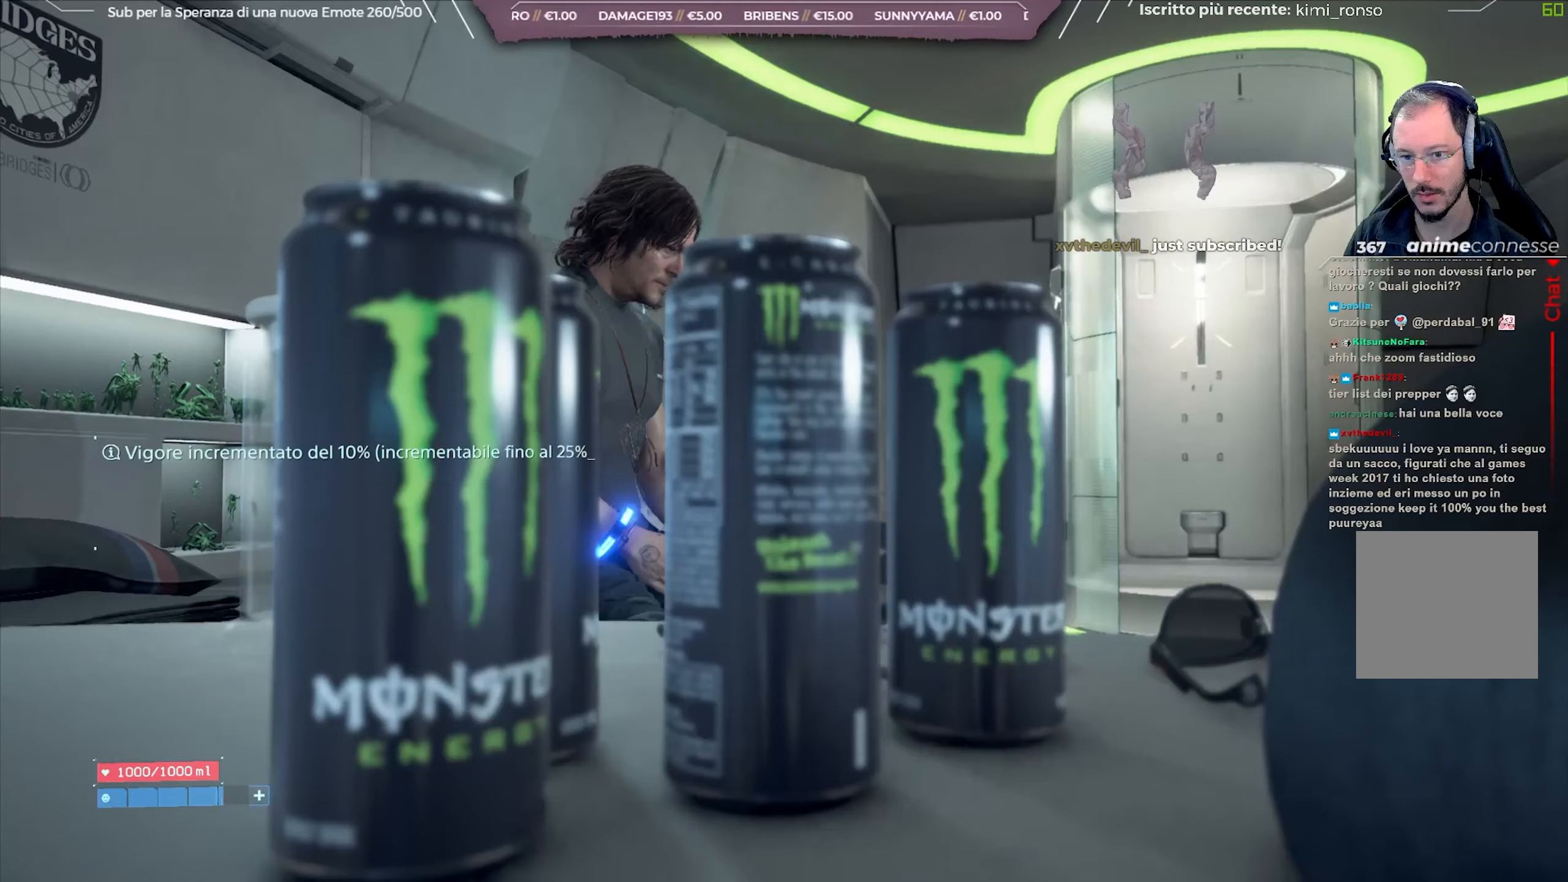
{"buttons": [], "left_stick": "center", "right_stick": "center", "events": [[383, "B", "down"], [467, "B", "up"]]}
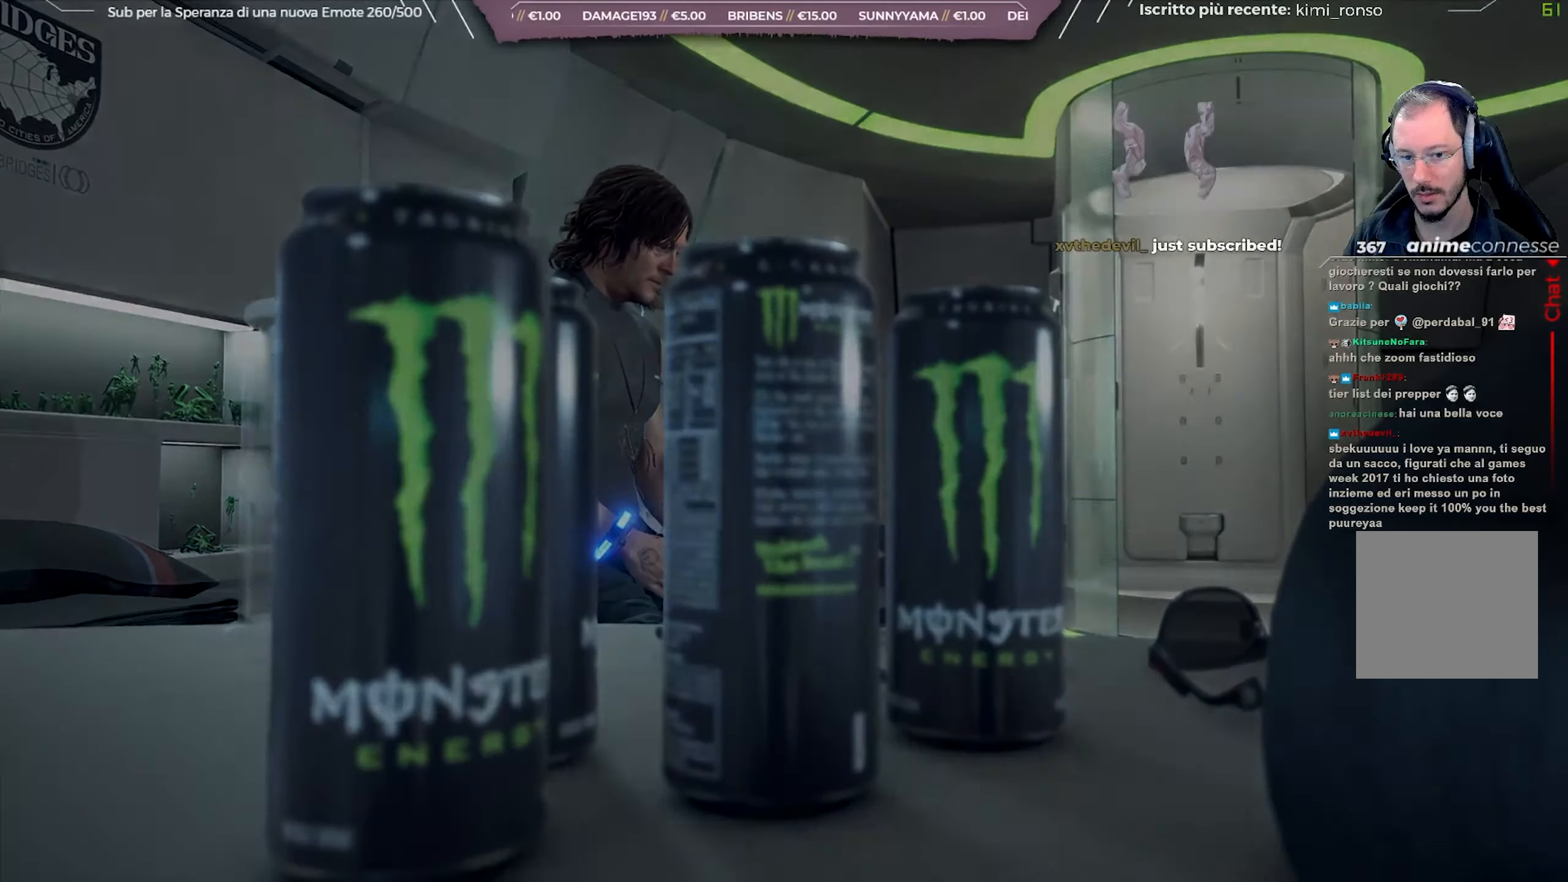
{"buttons": [], "left_stick": "center", "right_stick": "up", "events": [[217, "right_stick", "up"]]}
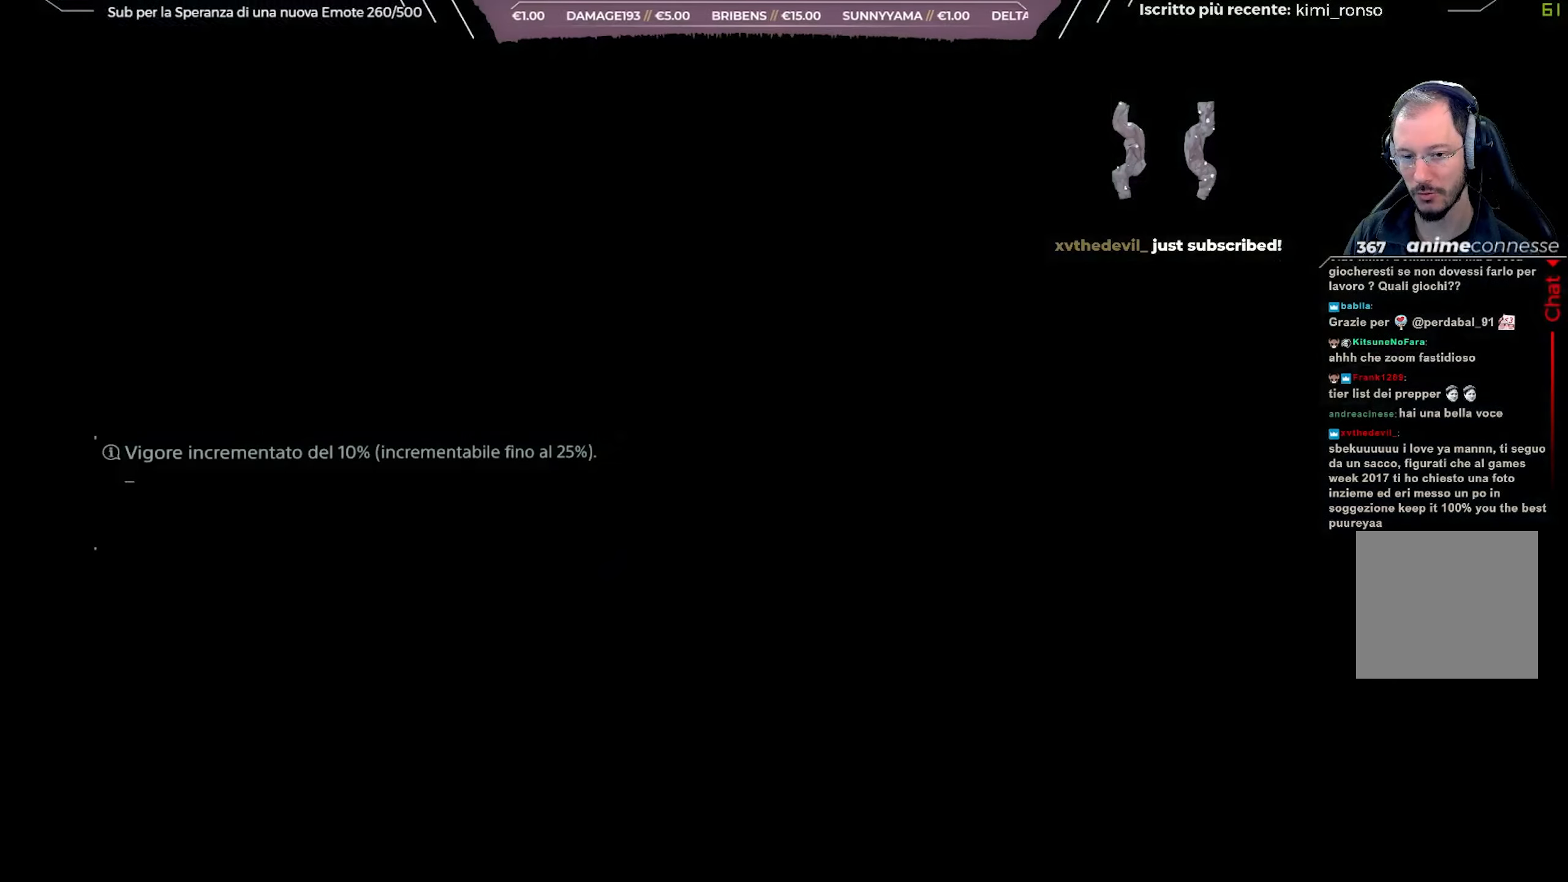
{"buttons": [], "left_stick": "center", "right_stick": "center", "events": [[333, "right_stick", "center"], [400, "Y", "down"], [500, "Y", "up"]]}
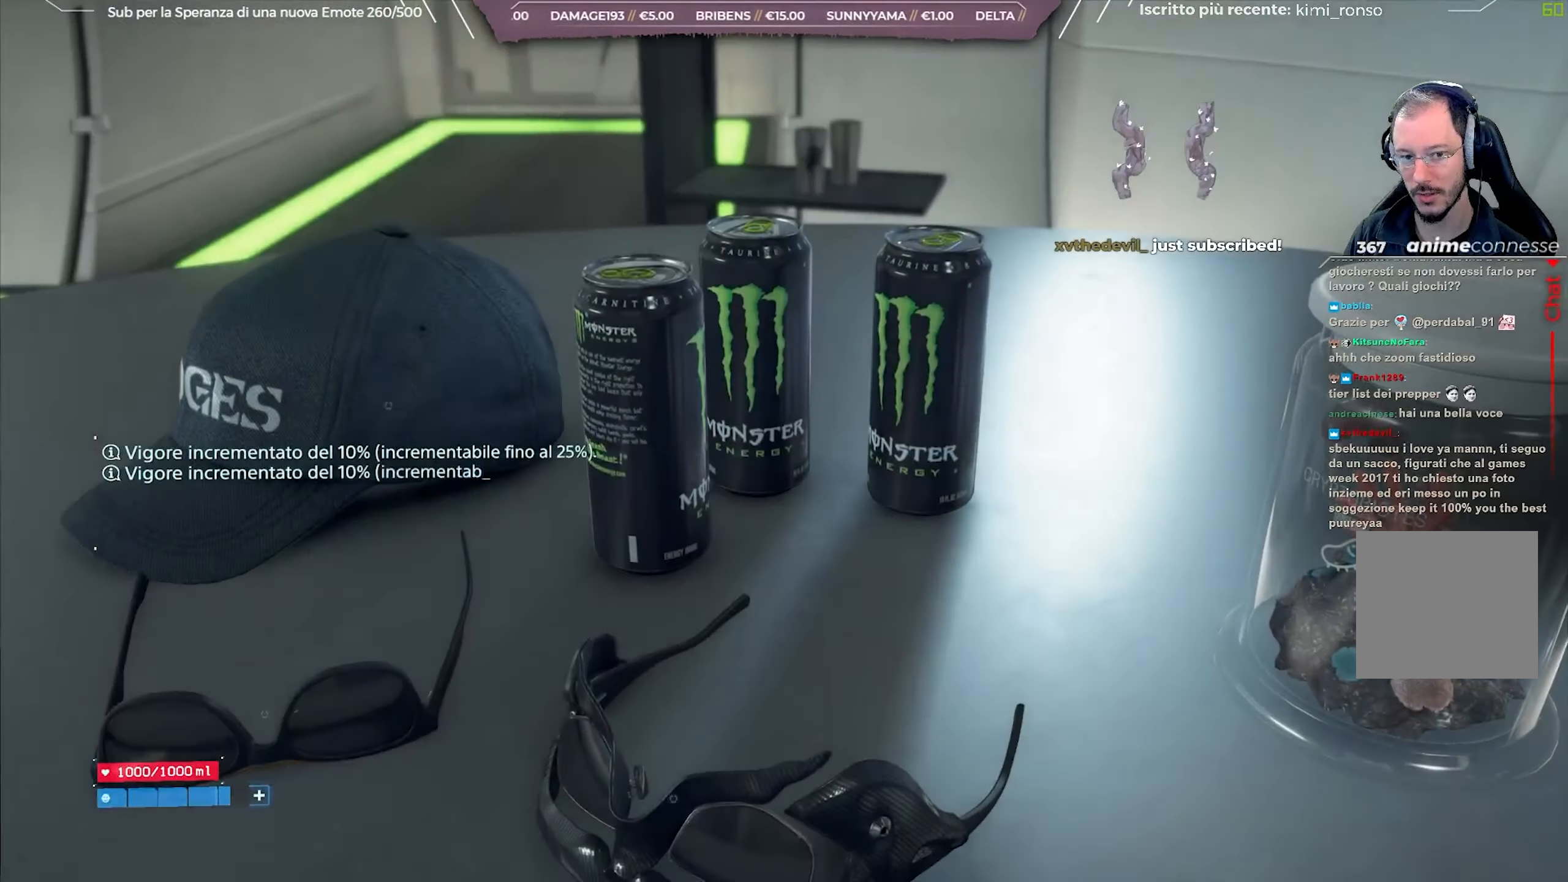
{"buttons": [], "left_stick": "center", "right_stick": "center", "events": [[333, "B", "down"], [450, "B", "up"]]}
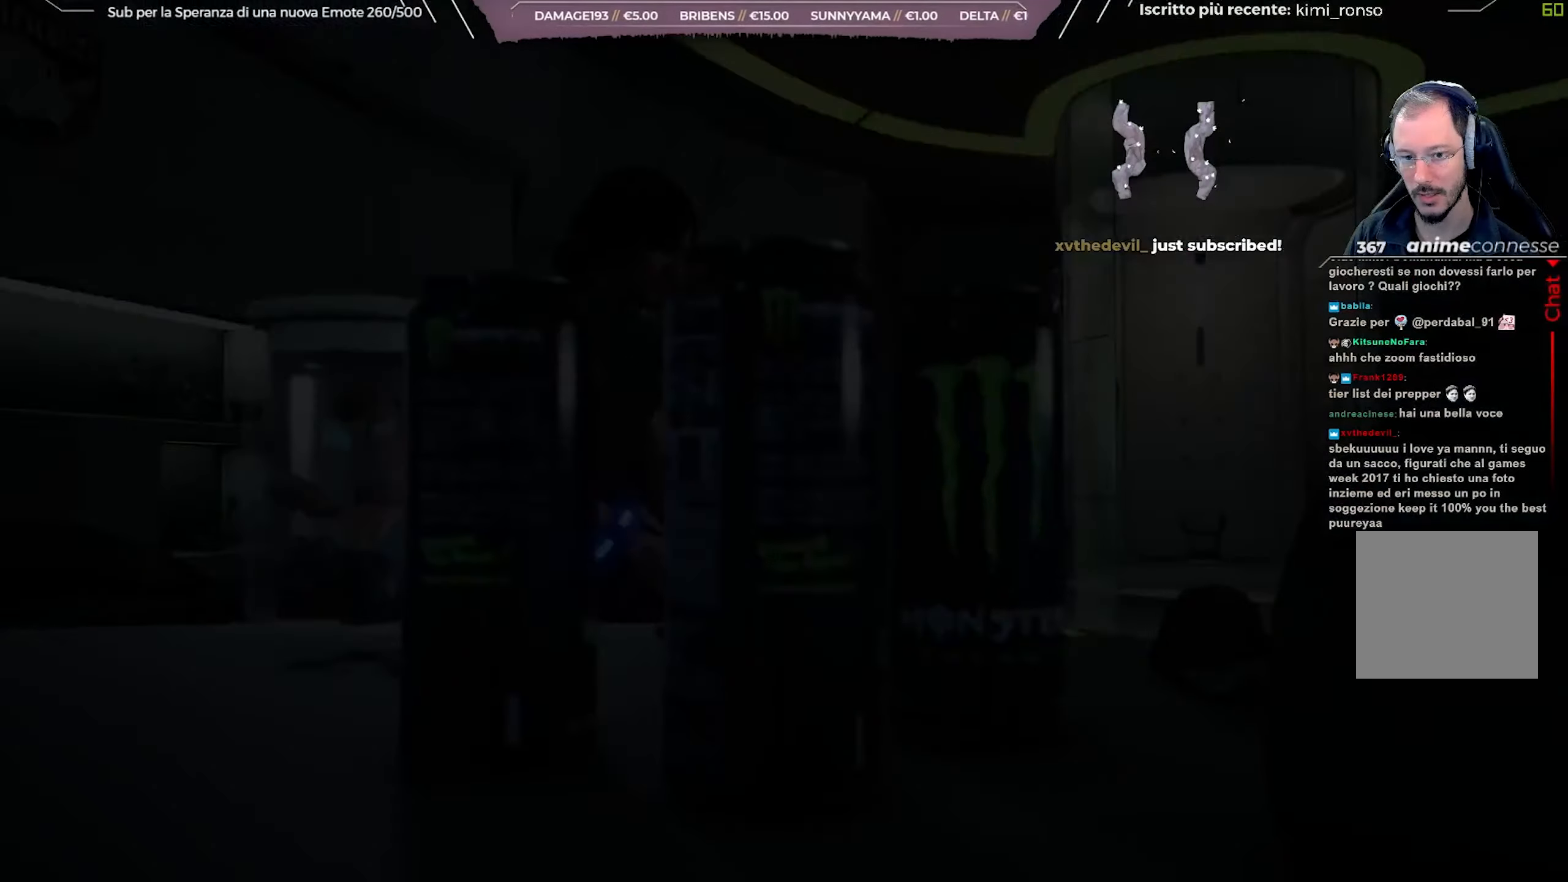
{"buttons": [], "left_stick": "center", "right_stick": "up-left", "events": [[233, "right_stick", "up-left"]]}
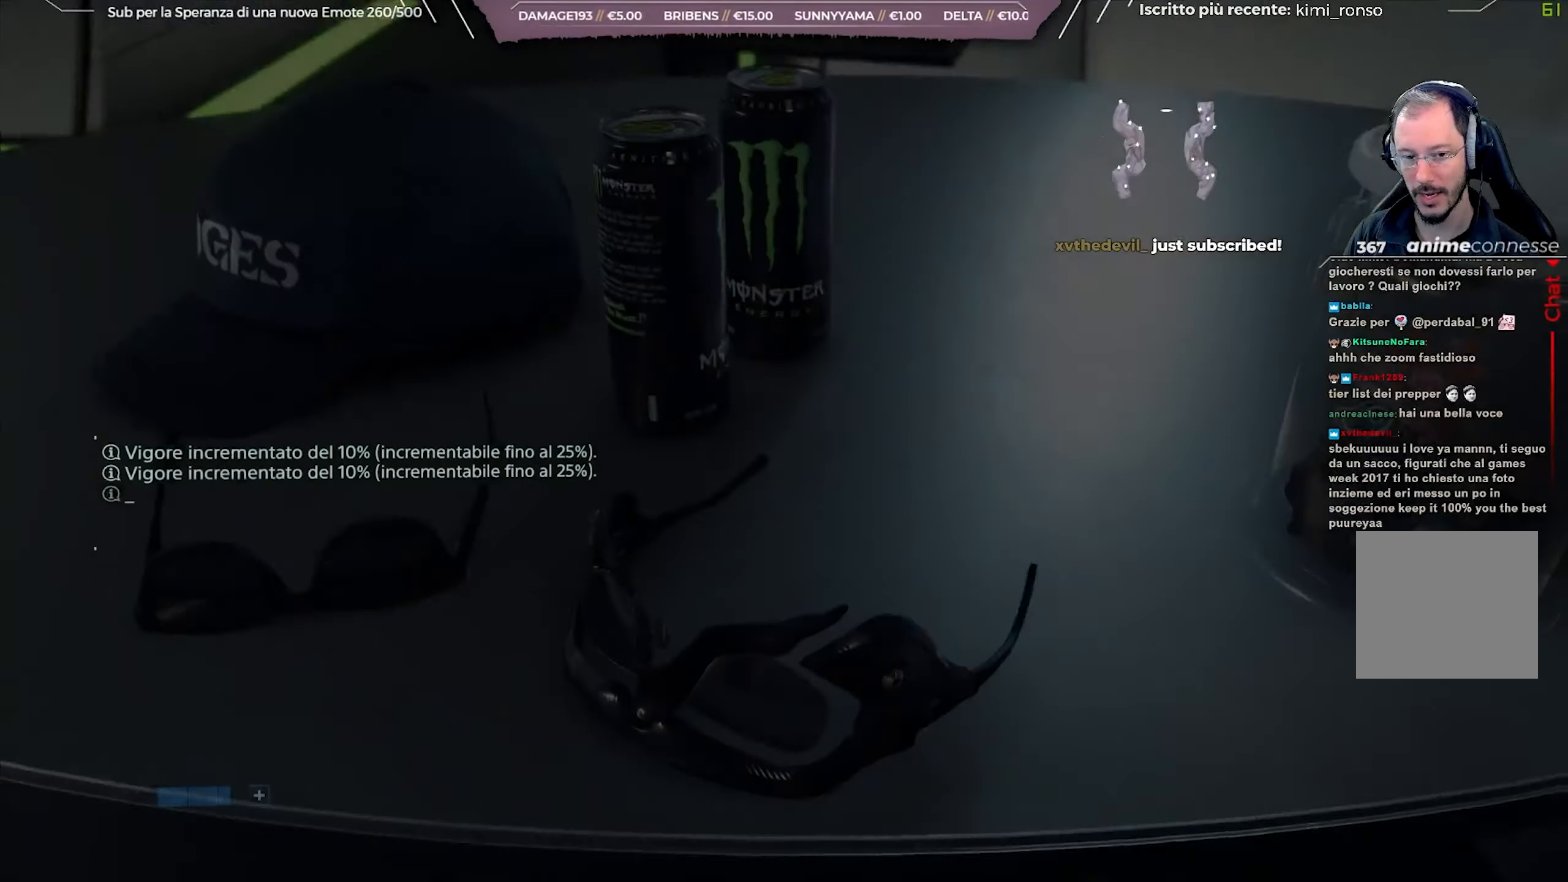
{"buttons": [], "left_stick": "center", "right_stick": "up-left", "events": []}
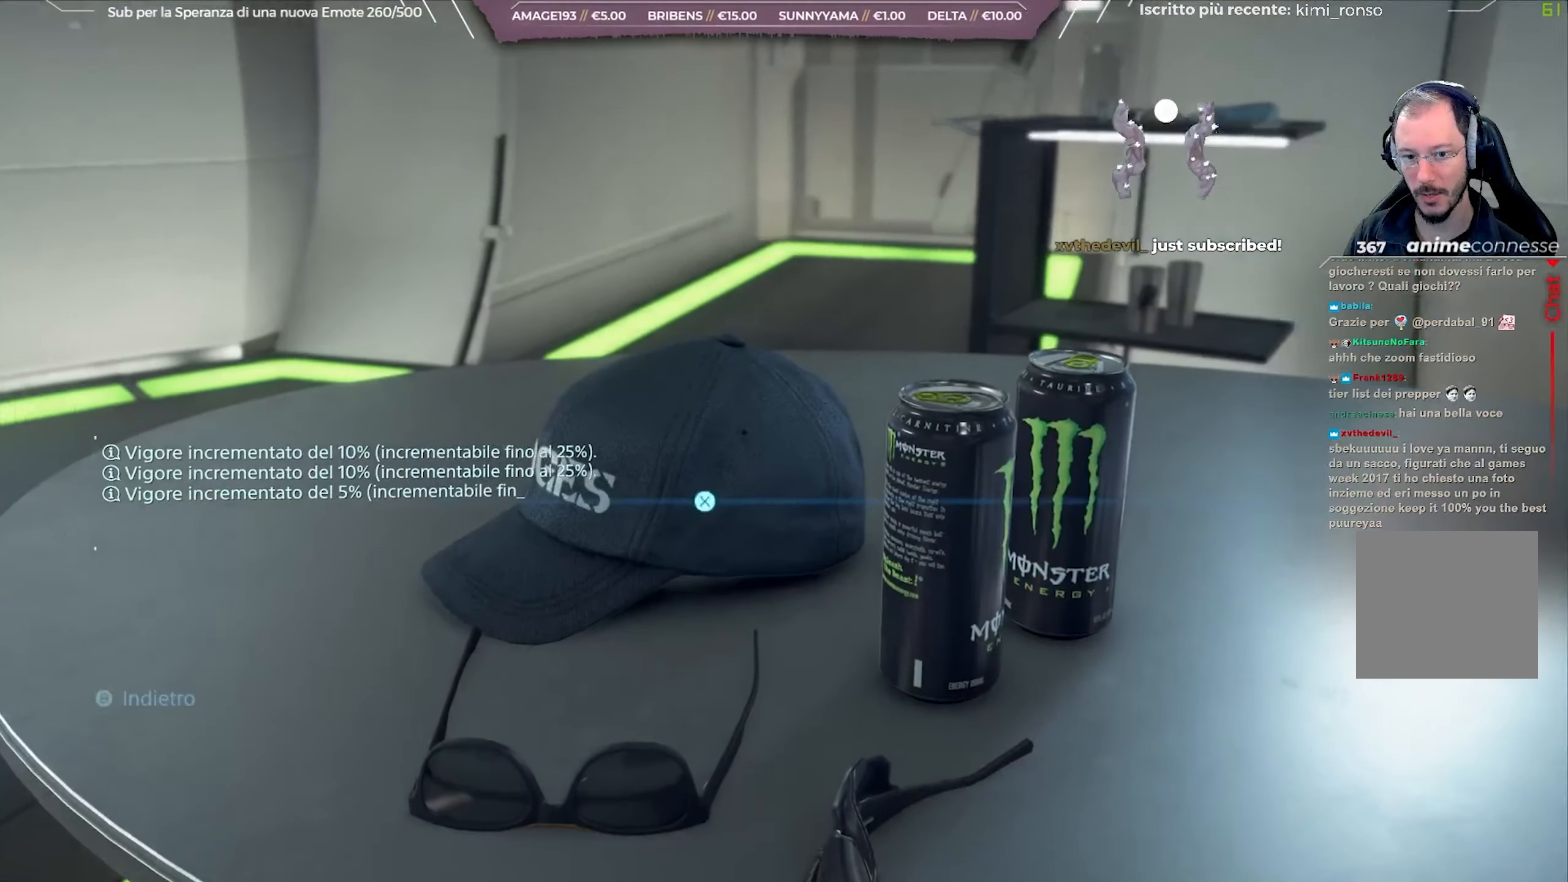
{"buttons": ["X"], "left_stick": "center", "right_stick": "center", "events": [[50, "right_stick", "center"], [500, "X", "down"]]}
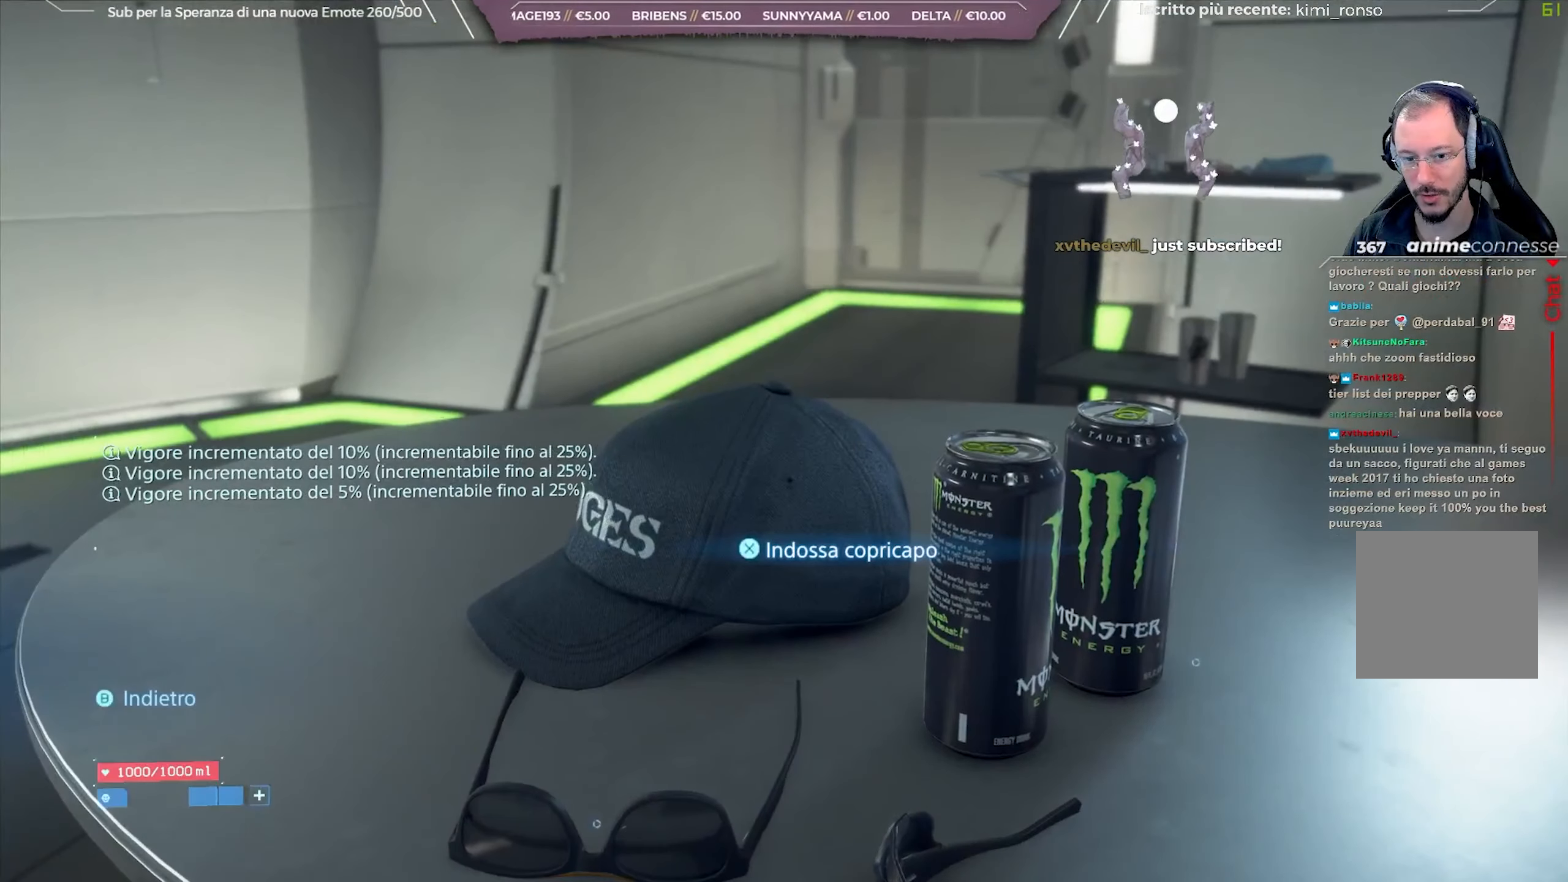
{"buttons": [], "left_stick": "center", "right_stick": "center", "events": [[67, "X", "up"]]}
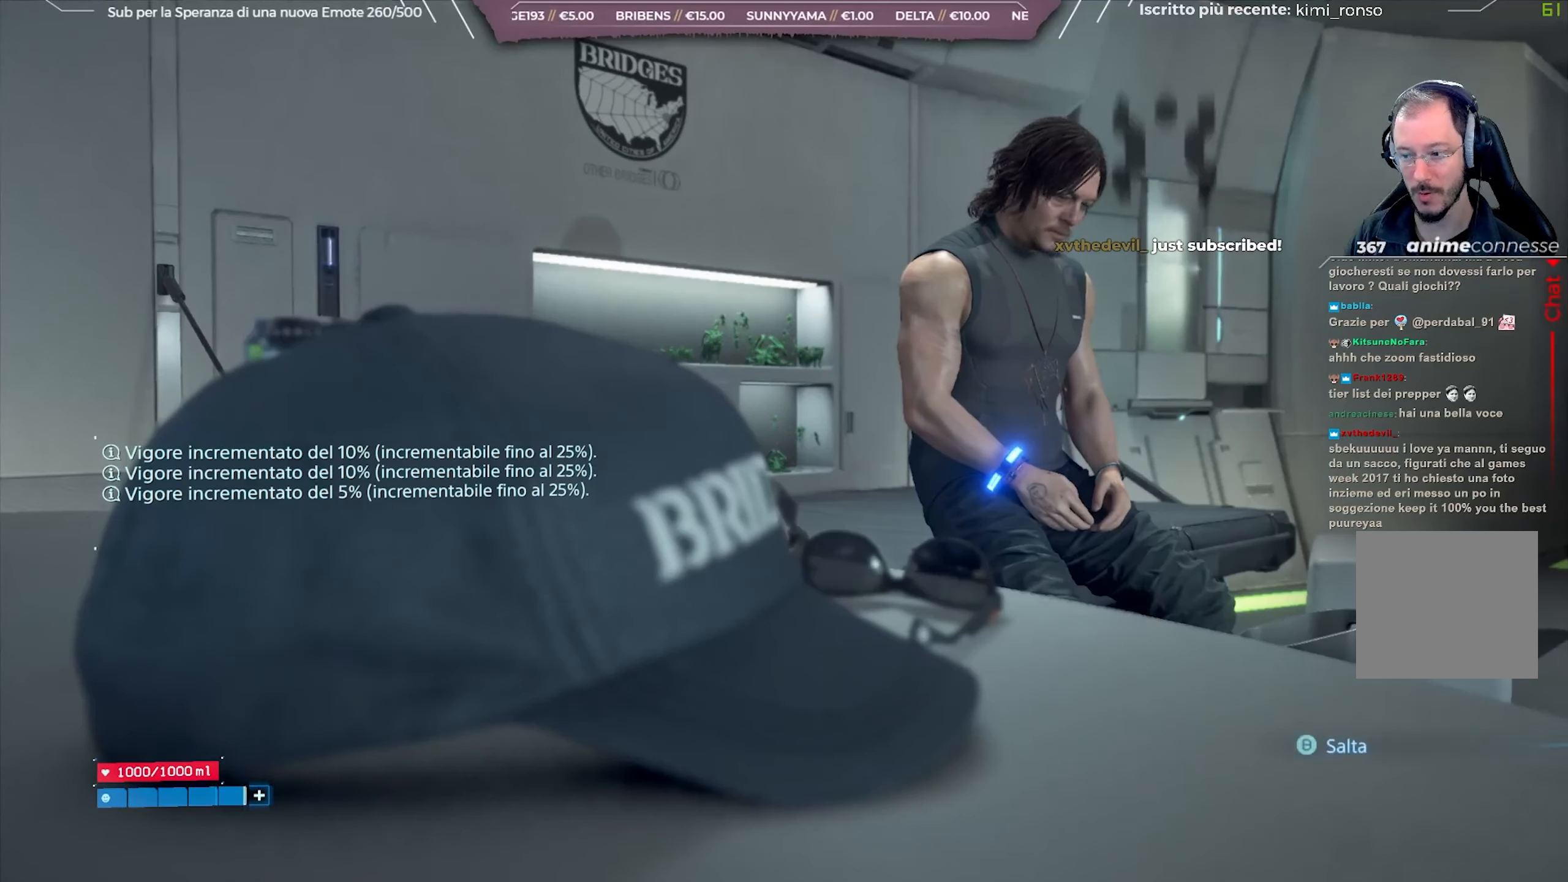
{"buttons": [], "left_stick": "center", "right_stick": "center", "events": [[67, "B", "down"], [150, "B", "up"]]}
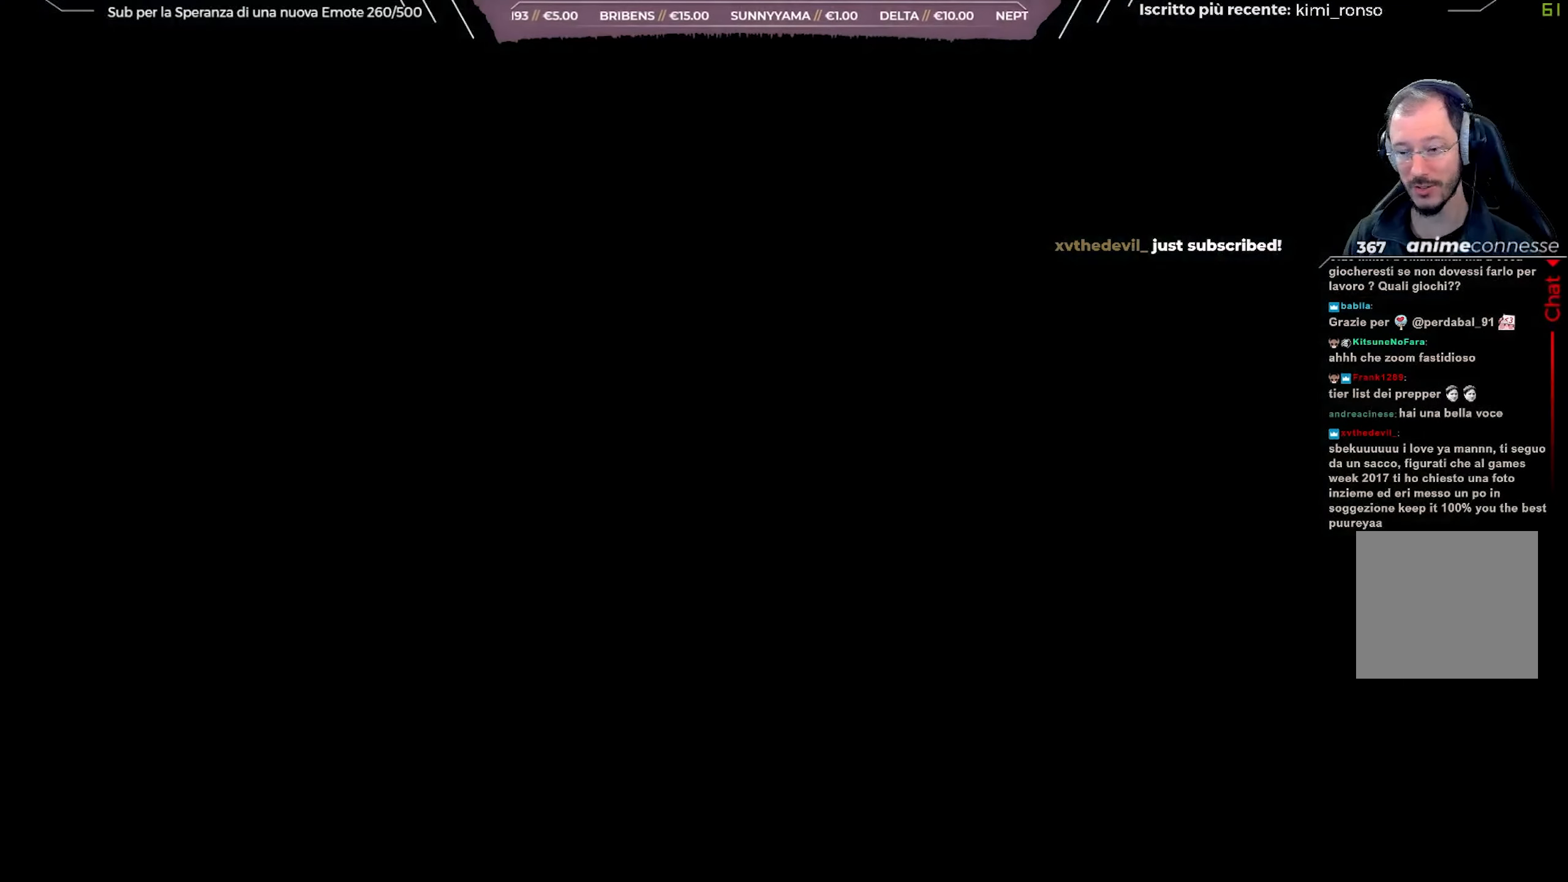
{"buttons": [], "left_stick": "center", "right_stick": "center", "events": []}
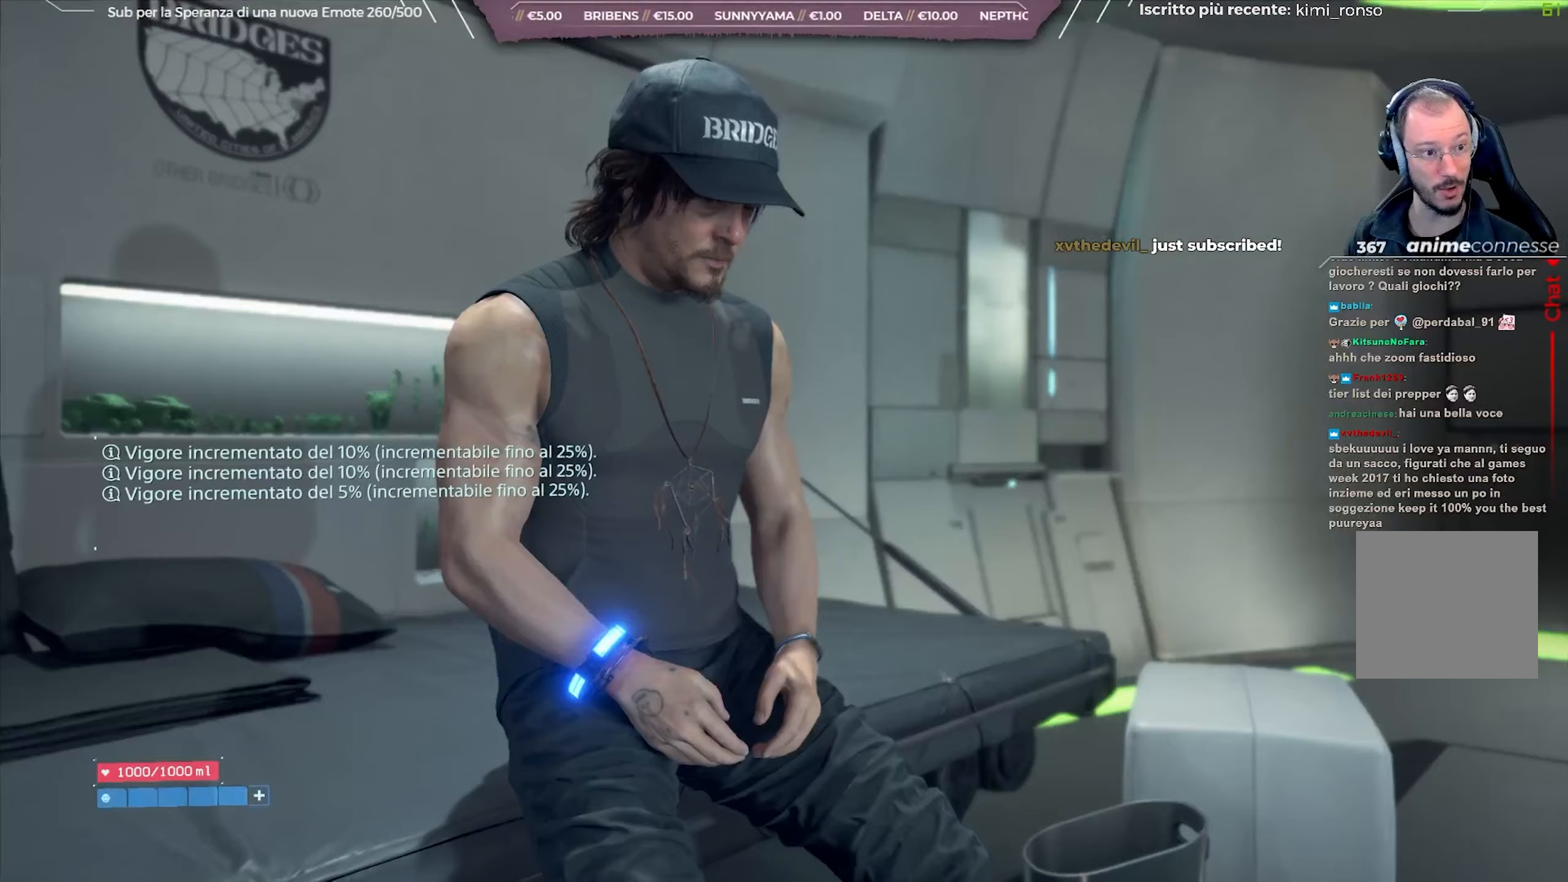
{"buttons": [], "left_stick": "center", "right_stick": "left", "events": [[167, "right_stick", "left"]]}
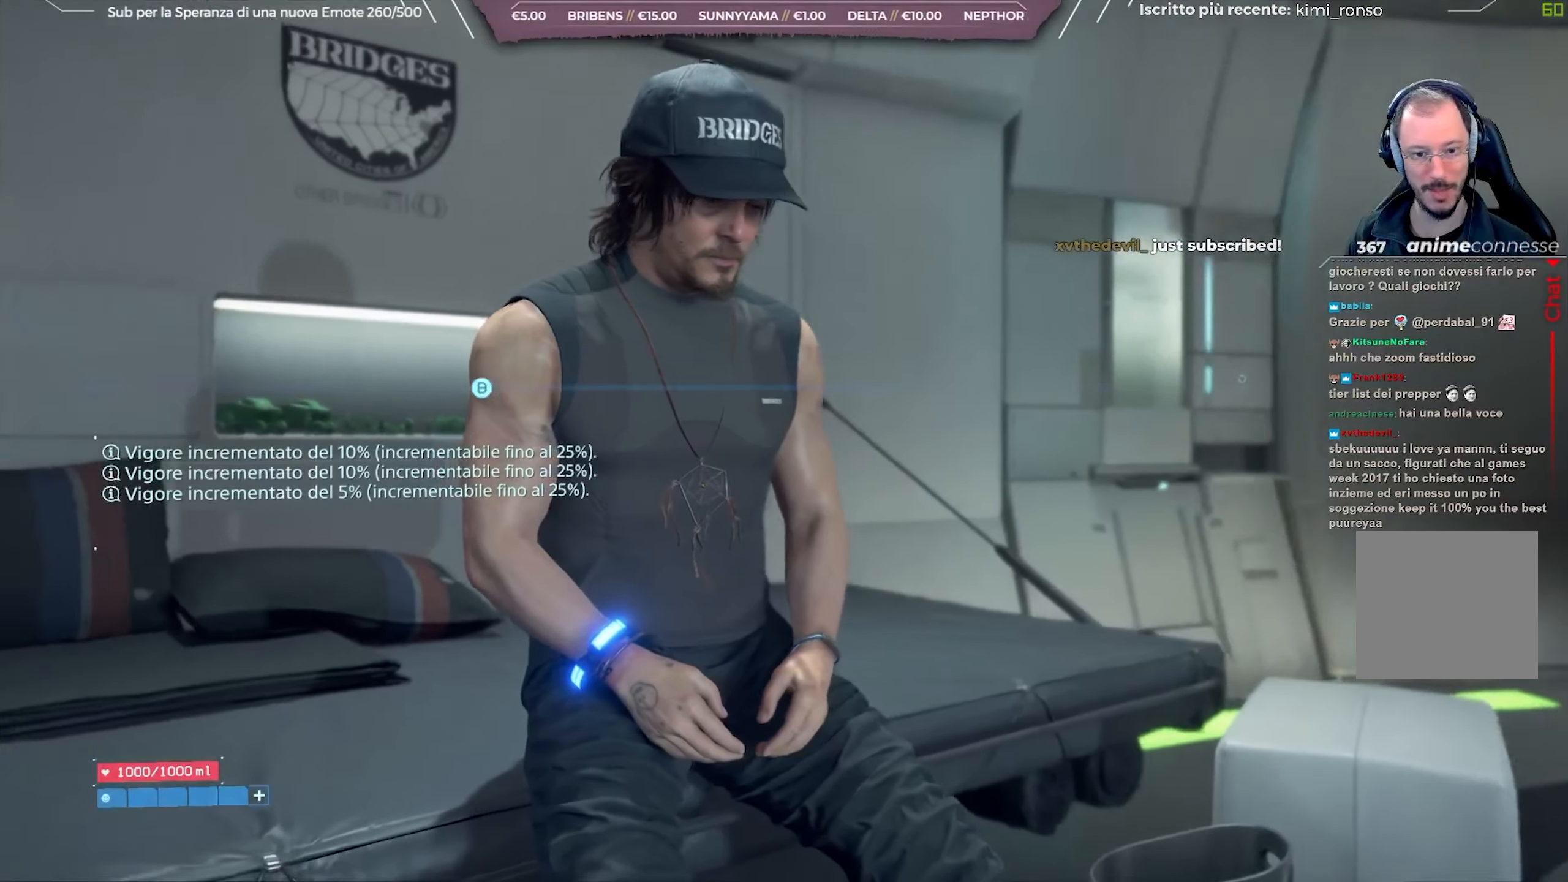
{"buttons": [], "left_stick": "center", "right_stick": "left", "events": []}
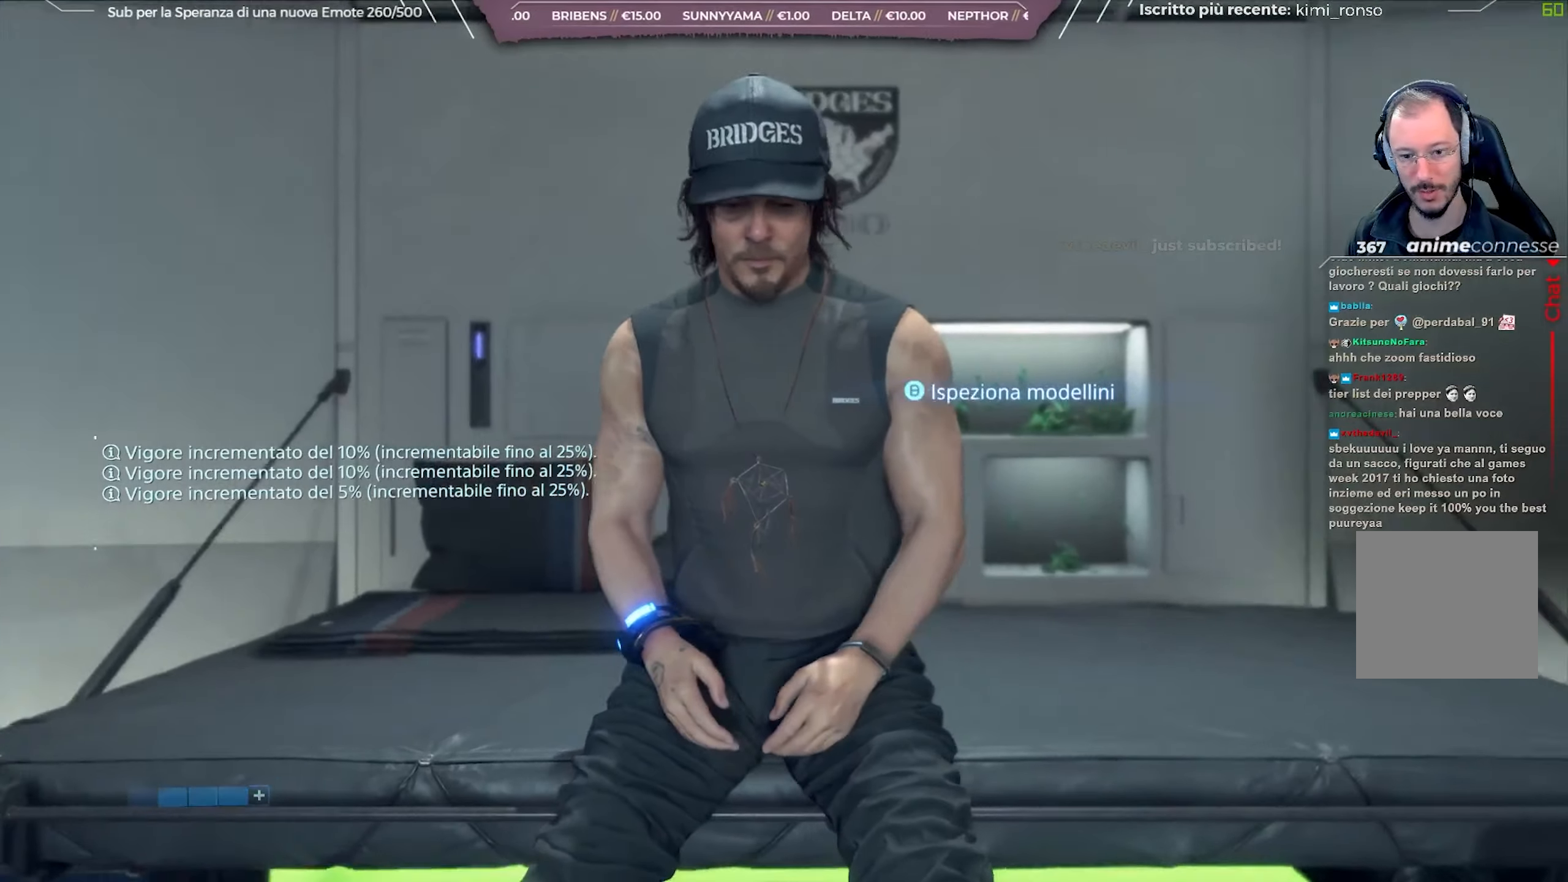
{"buttons": [], "left_stick": "center", "right_stick": "left", "events": []}
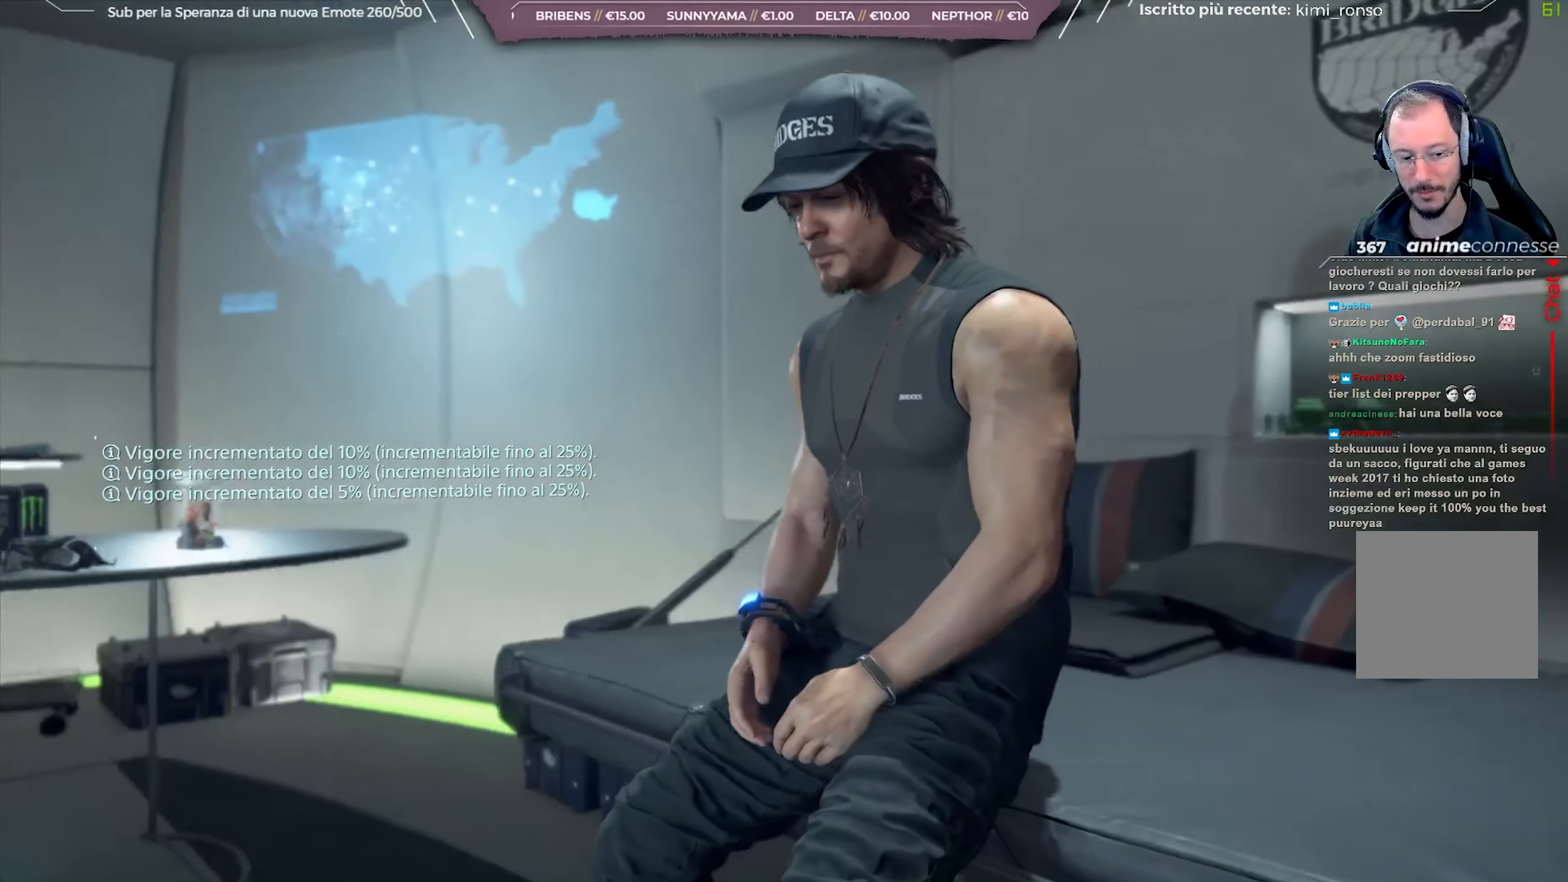
{"buttons": [], "left_stick": "center", "right_stick": "center", "events": [[383, "right_stick", "center"]]}
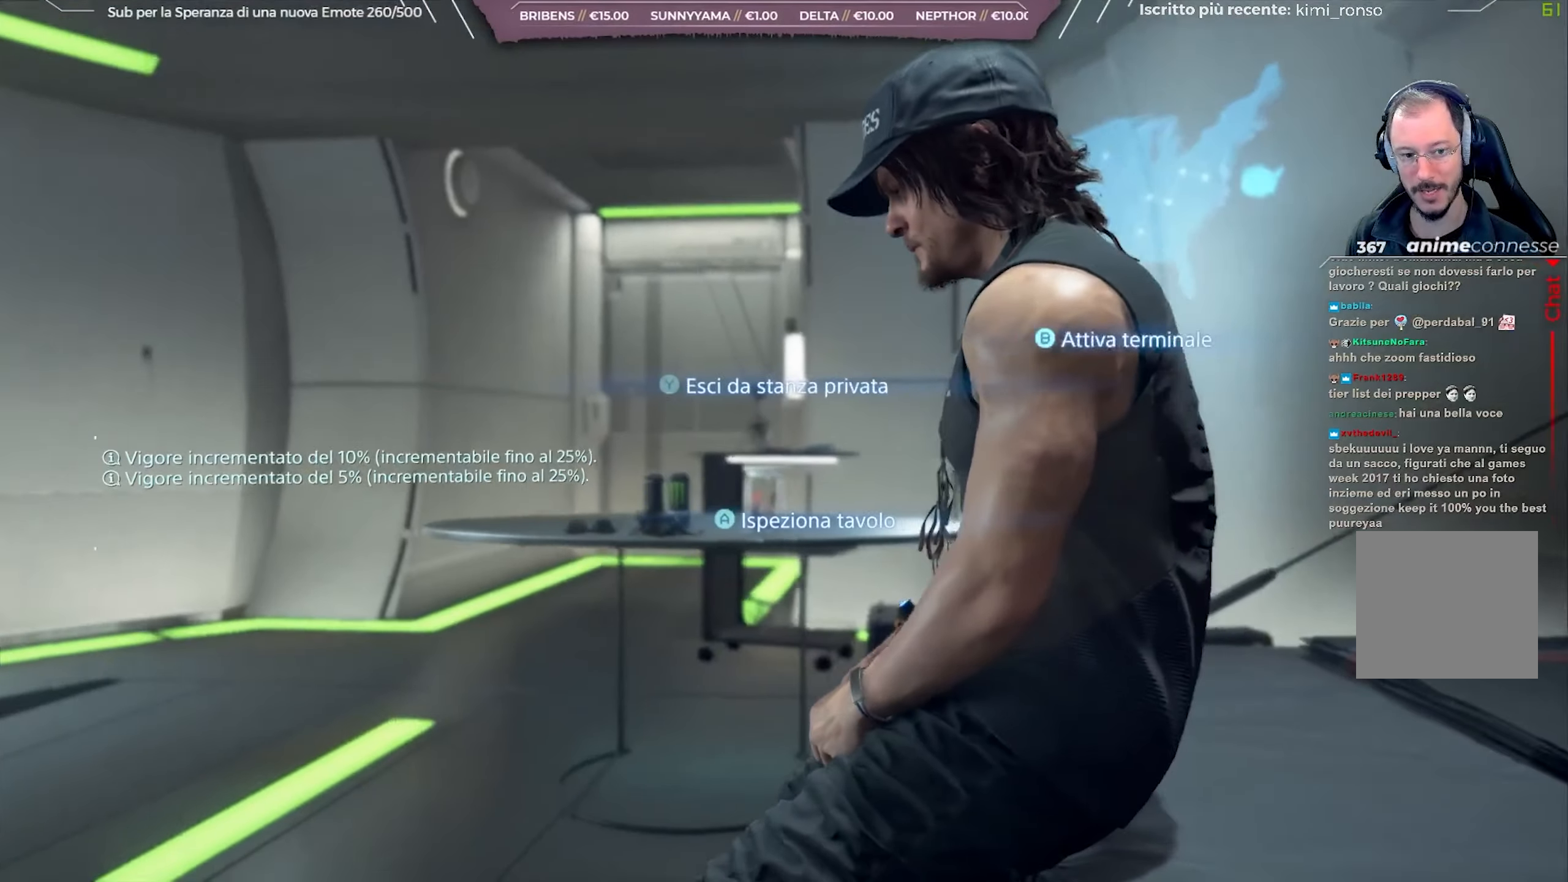
{"buttons": [], "left_stick": "center", "right_stick": "center", "events": [[83, "right_stick", "up-right"], [317, "right_stick", "center"]]}
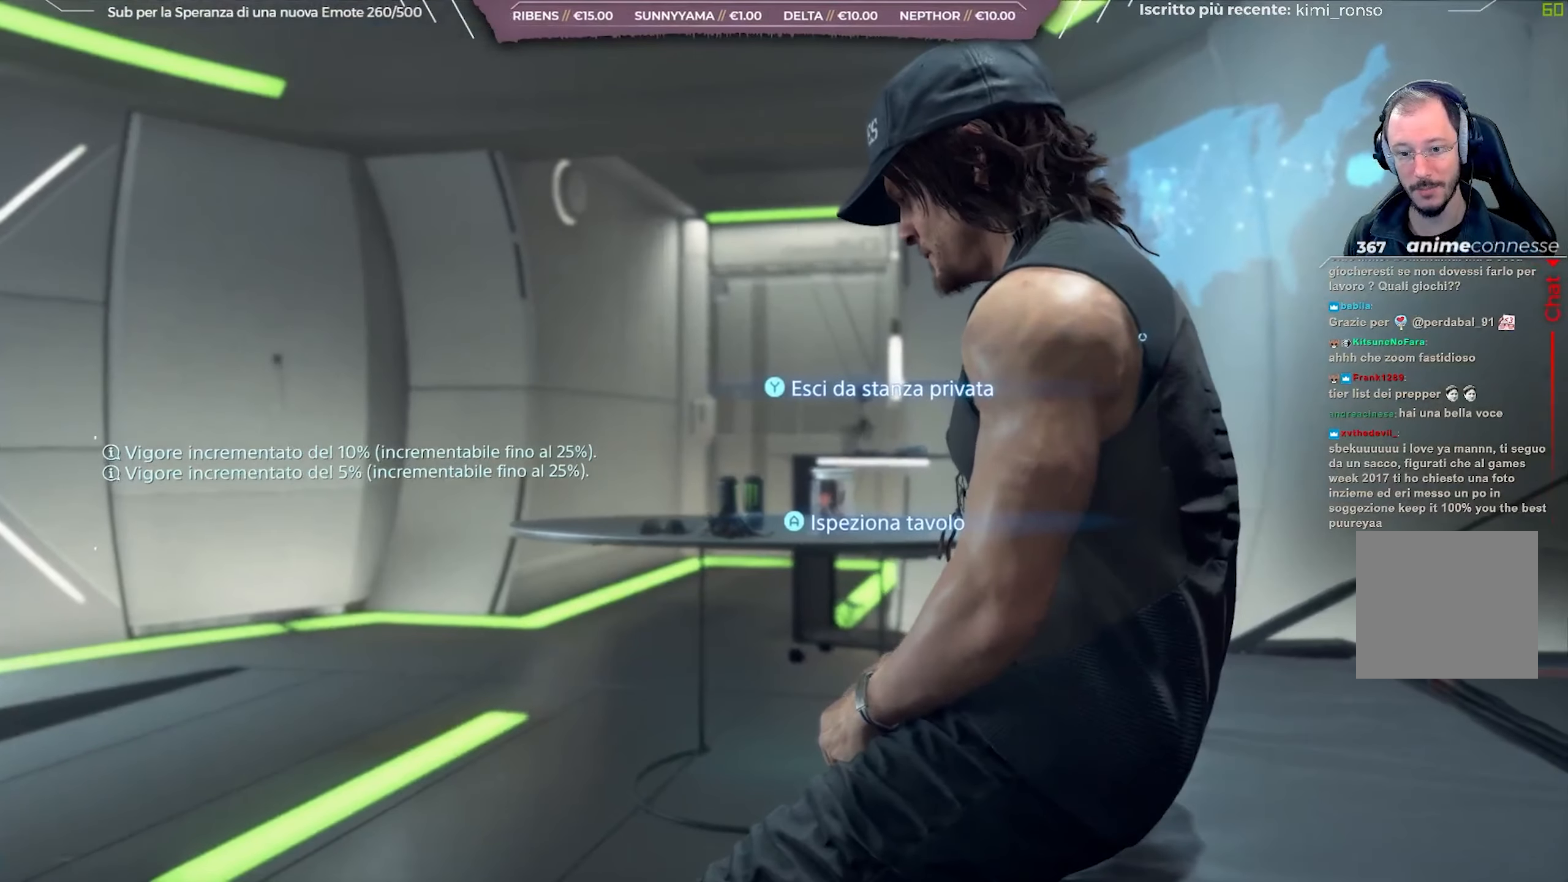
{"buttons": [], "left_stick": "center", "right_stick": "center", "events": [[150, "Y", "down"], [267, "Y", "up"]]}